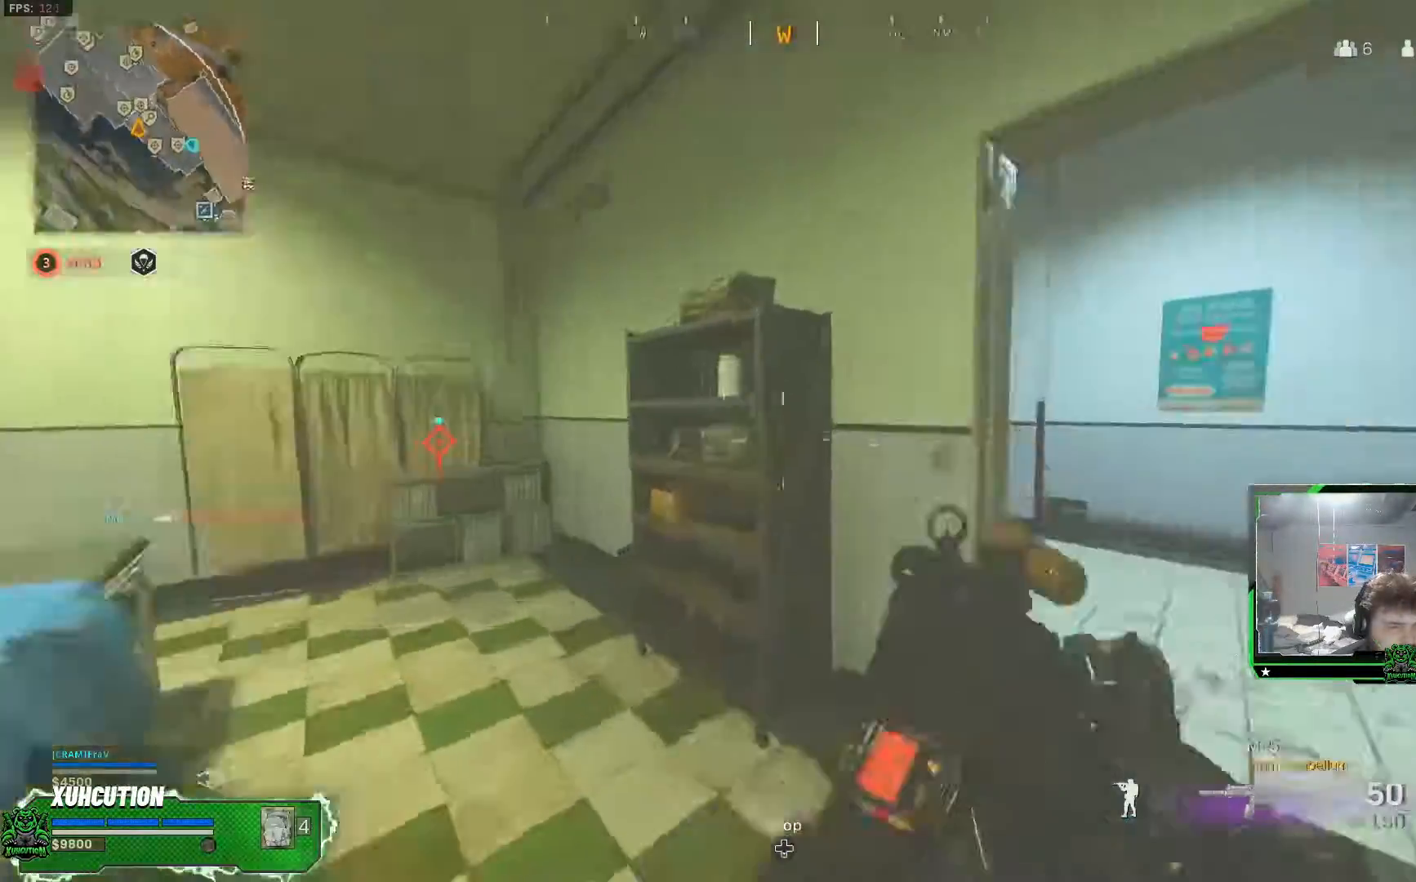
Gameplay with a controller (Xbox layout); each line is a JSON object with the inputs held at the frame after it. "events" lists button and stick changes between this image and that frame as [ms after this image, input, new state], when the widget could be followed in between. Not read: R1.
{"buttons": ["L1"], "left_stick": "left", "right_stick": "center", "events": [[33, "L1", "down"], [133, "right_stick", "center"], [384, "right_stick", "right"], [484, "right_stick", "center"]]}
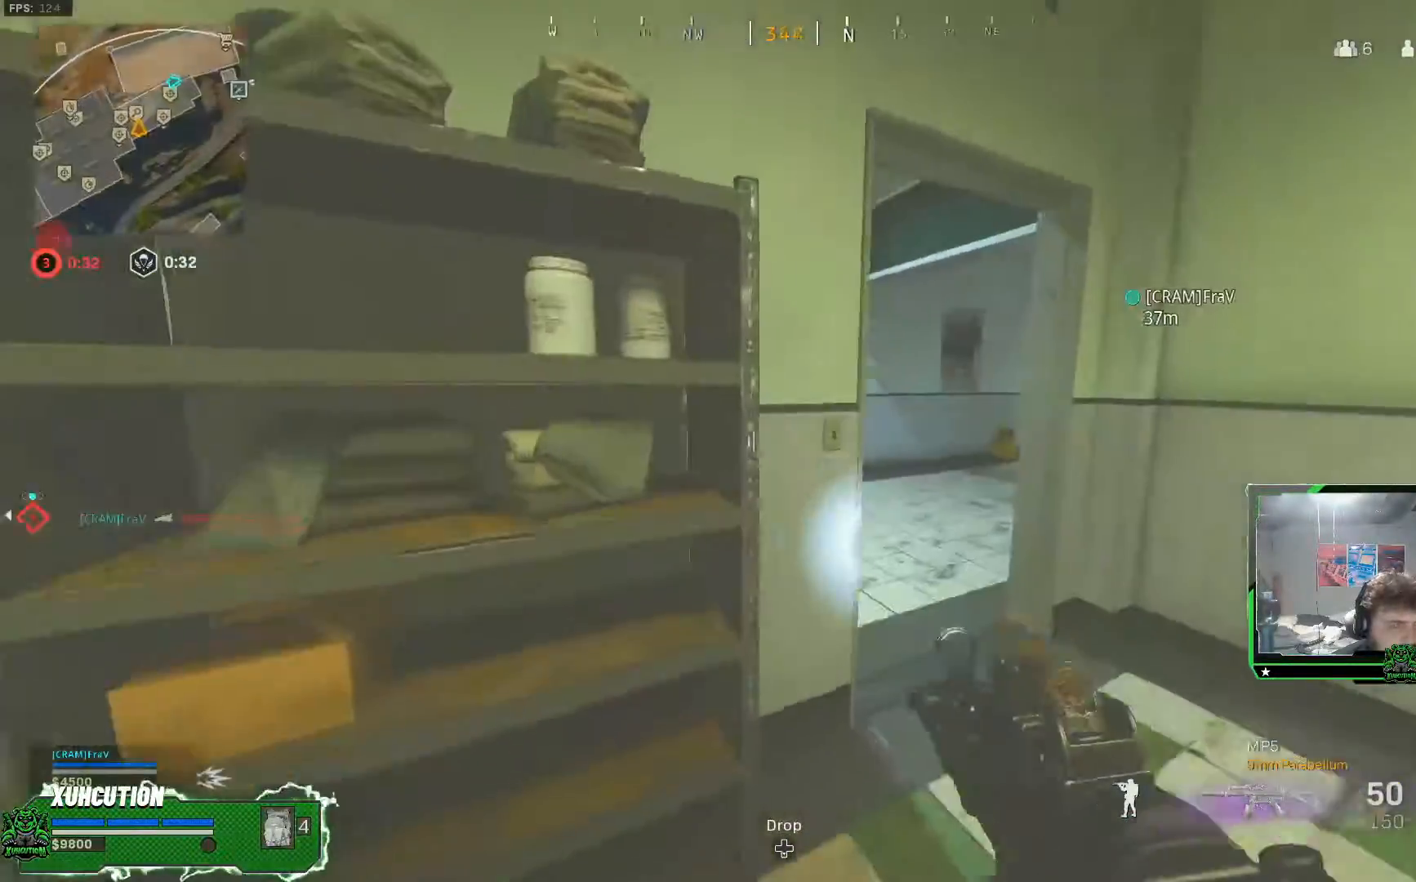
{"buttons": ["L1"], "left_stick": "down-left", "right_stick": "center", "events": [[167, "left_stick", "down-left"], [384, "L1", "up"], [501, "L1", "down"]]}
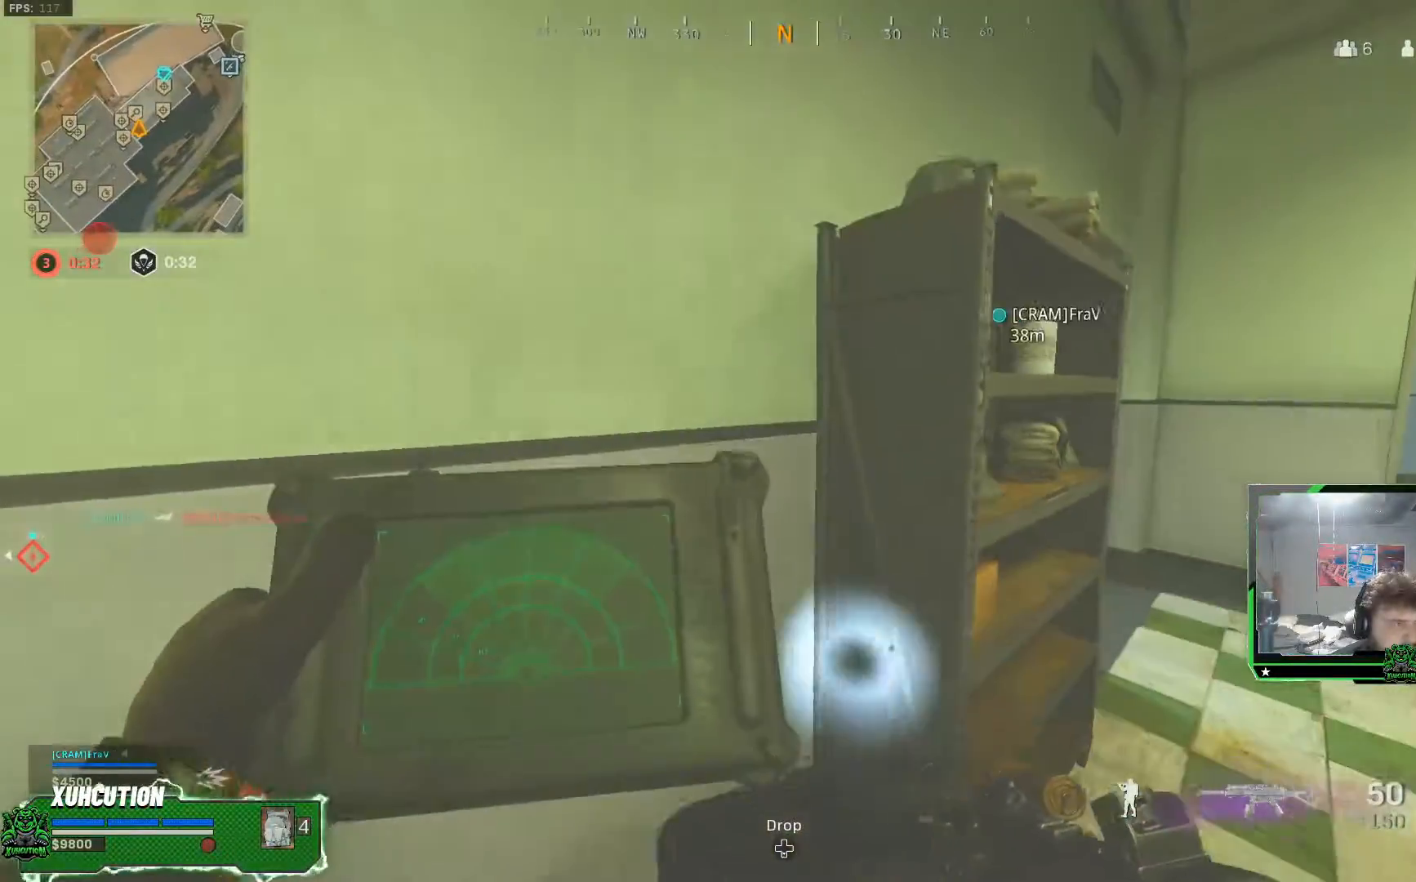
{"buttons": ["L1"], "left_stick": "center", "right_stick": "center", "events": [[50, "left_stick", "center"]]}
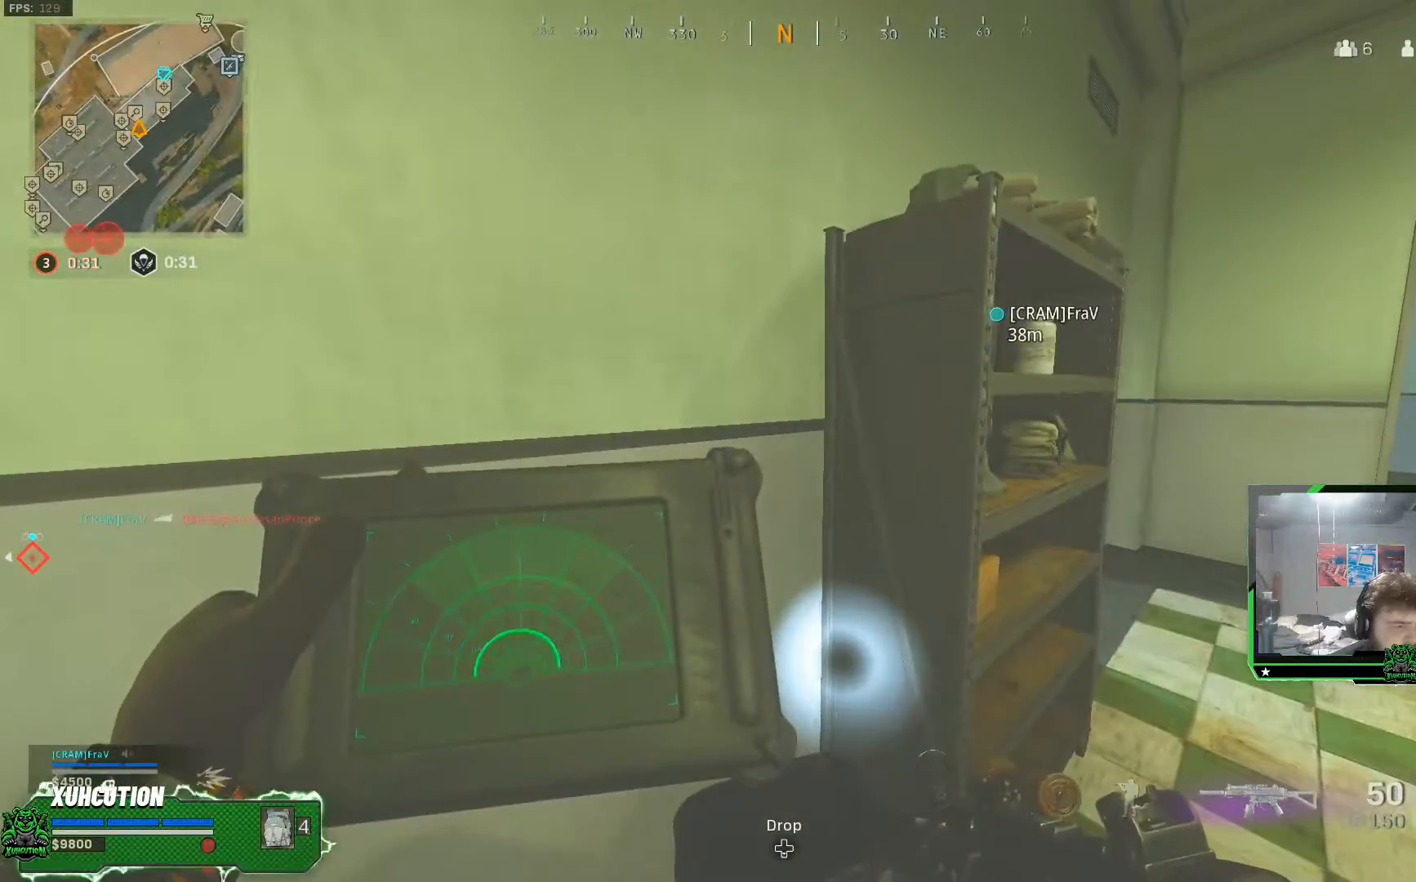
{"buttons": ["L1"], "left_stick": "center", "right_stick": "center", "events": [[134, "left_stick", "down-right"], [134, "right_stick", "right"], [301, "right_stick", "center"], [367, "left_stick", "center"]]}
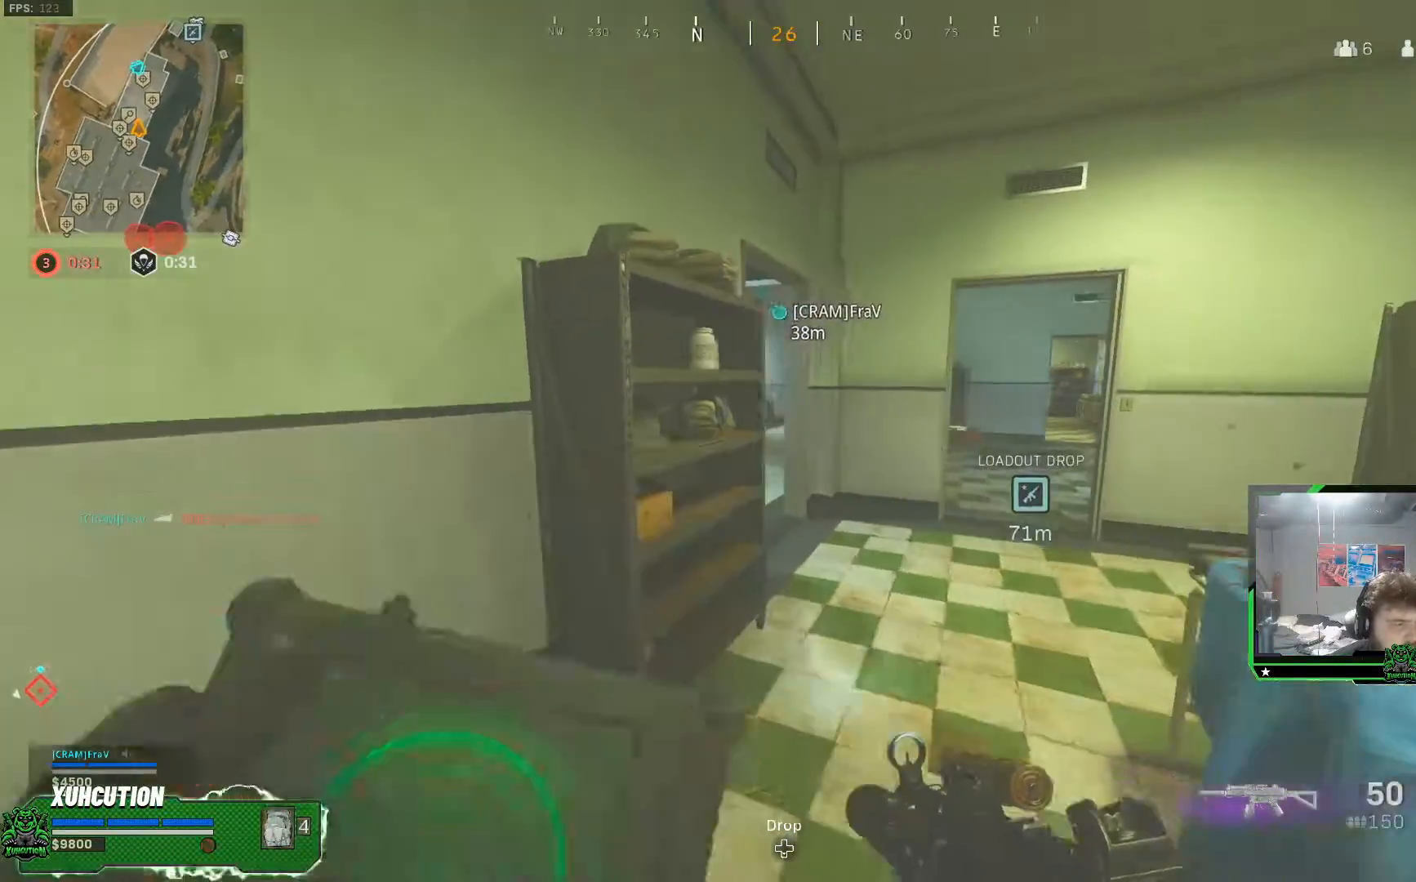
{"buttons": ["L1"], "left_stick": "up", "right_stick": "center", "events": [[334, "left_stick", "up"]]}
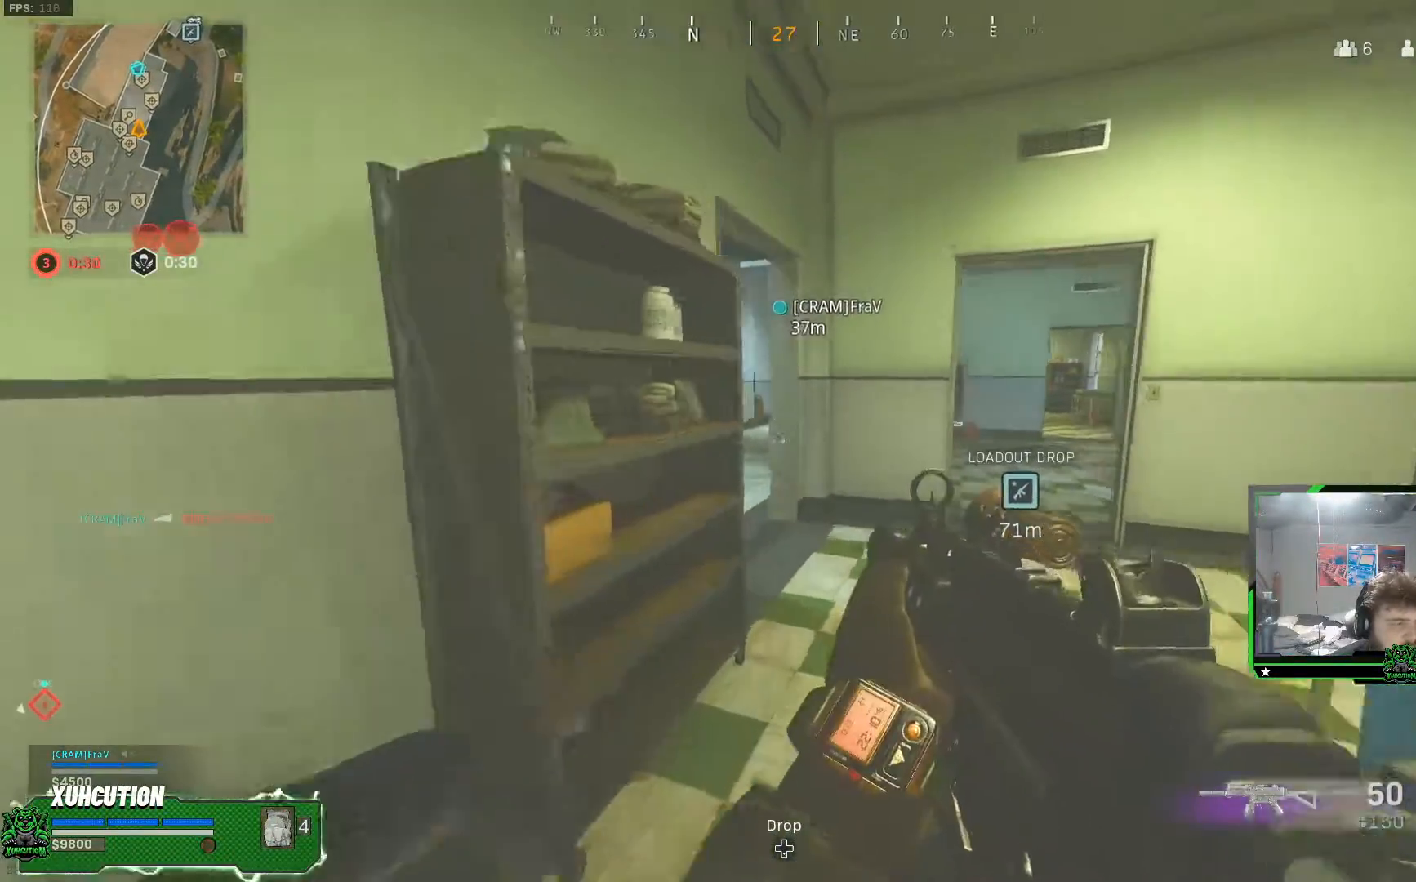
{"buttons": ["L1"], "left_stick": "center", "right_stick": "center"}
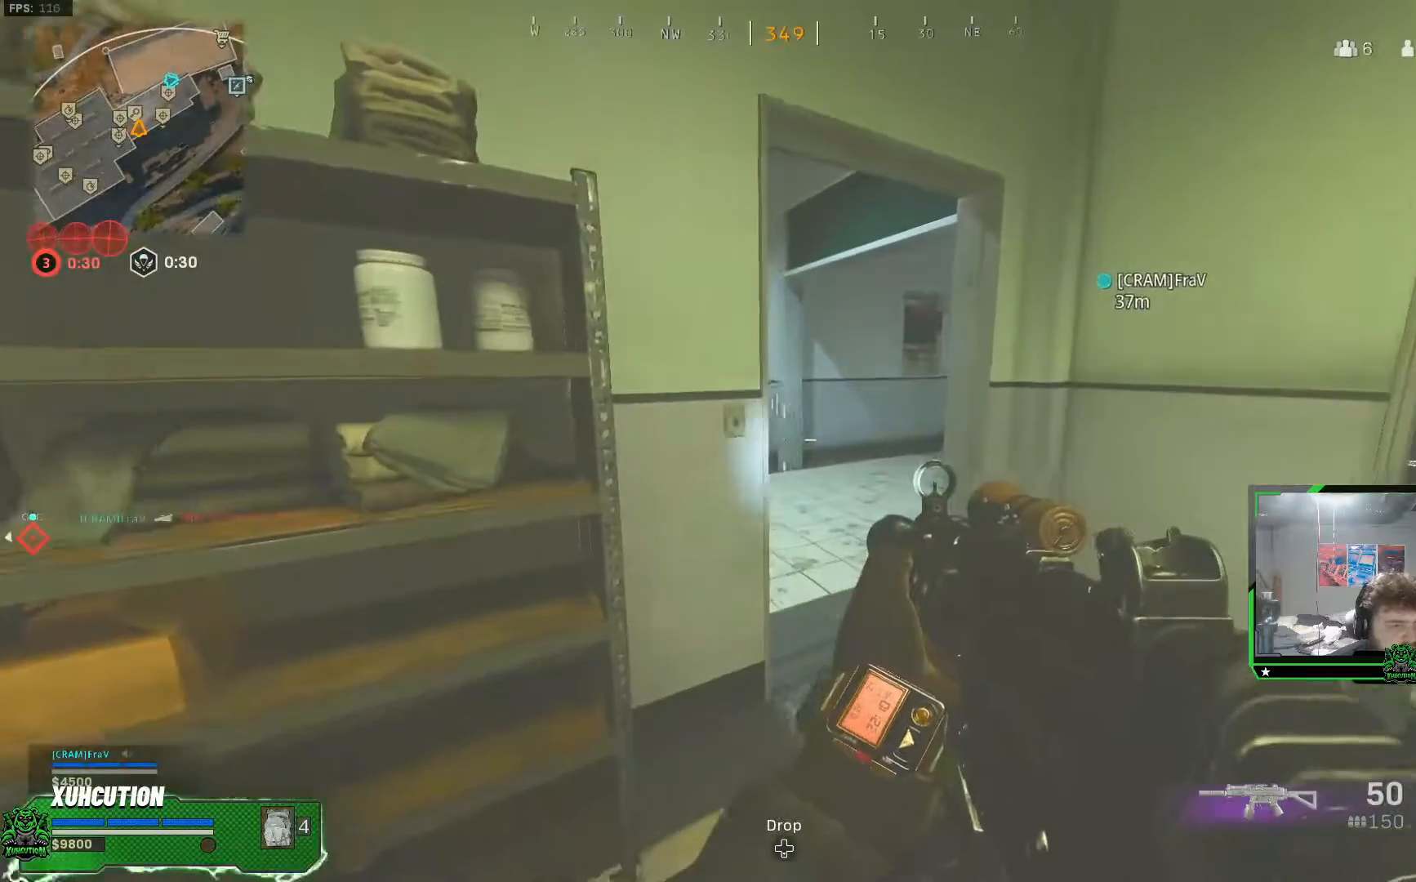
{"buttons": ["L1"], "left_stick": "down-right", "right_stick": "center", "events": [[17, "left_stick", "right"], [233, "right_stick", "left"], [400, "right_stick", "center"], [417, "left_stick", "down-right"]]}
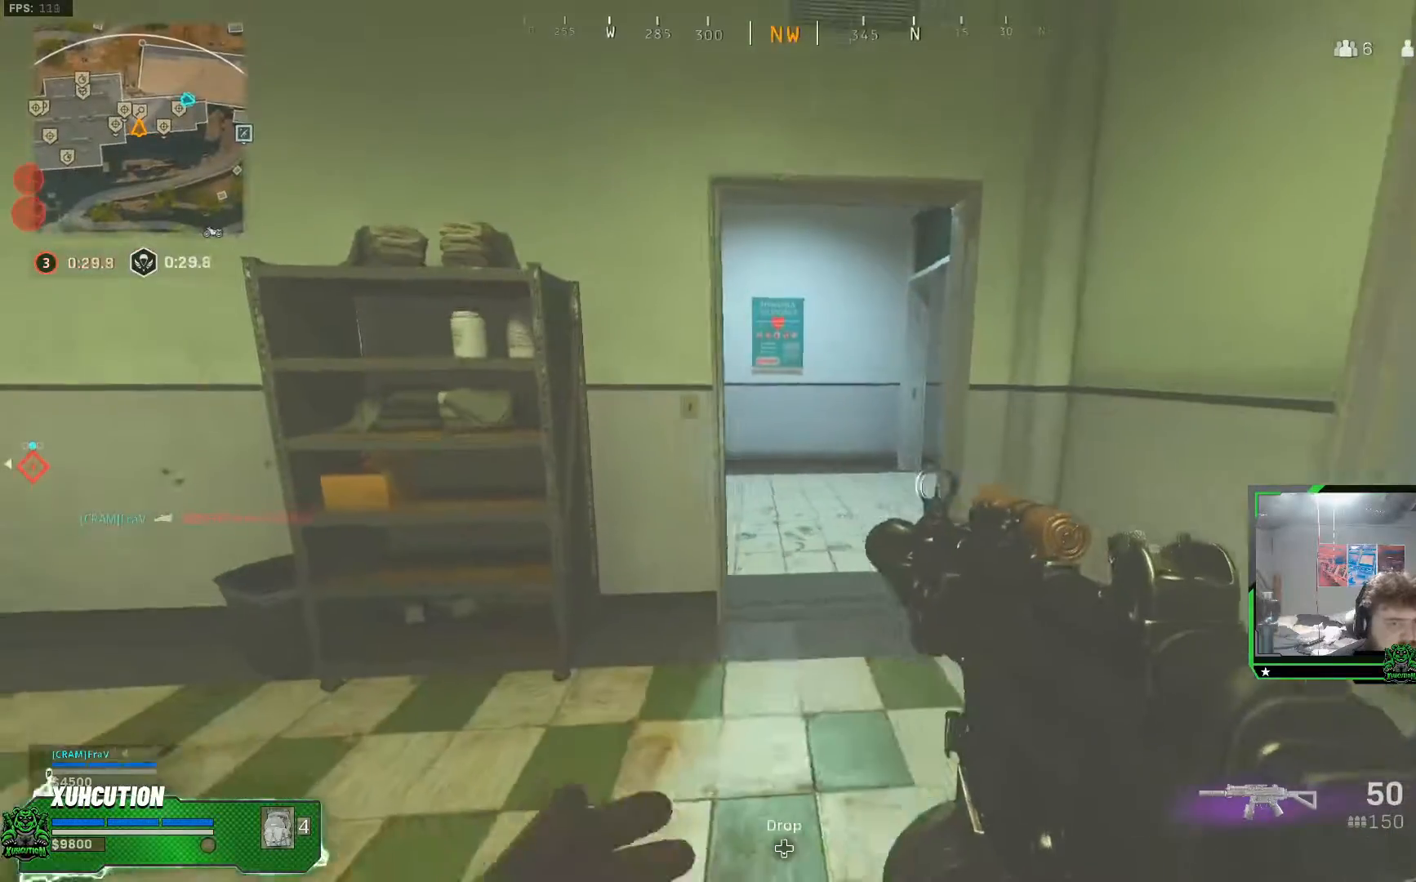
{"buttons": ["L1"], "left_stick": "down-left", "right_stick": "center", "events": [[201, "left_stick", "down-left"]]}
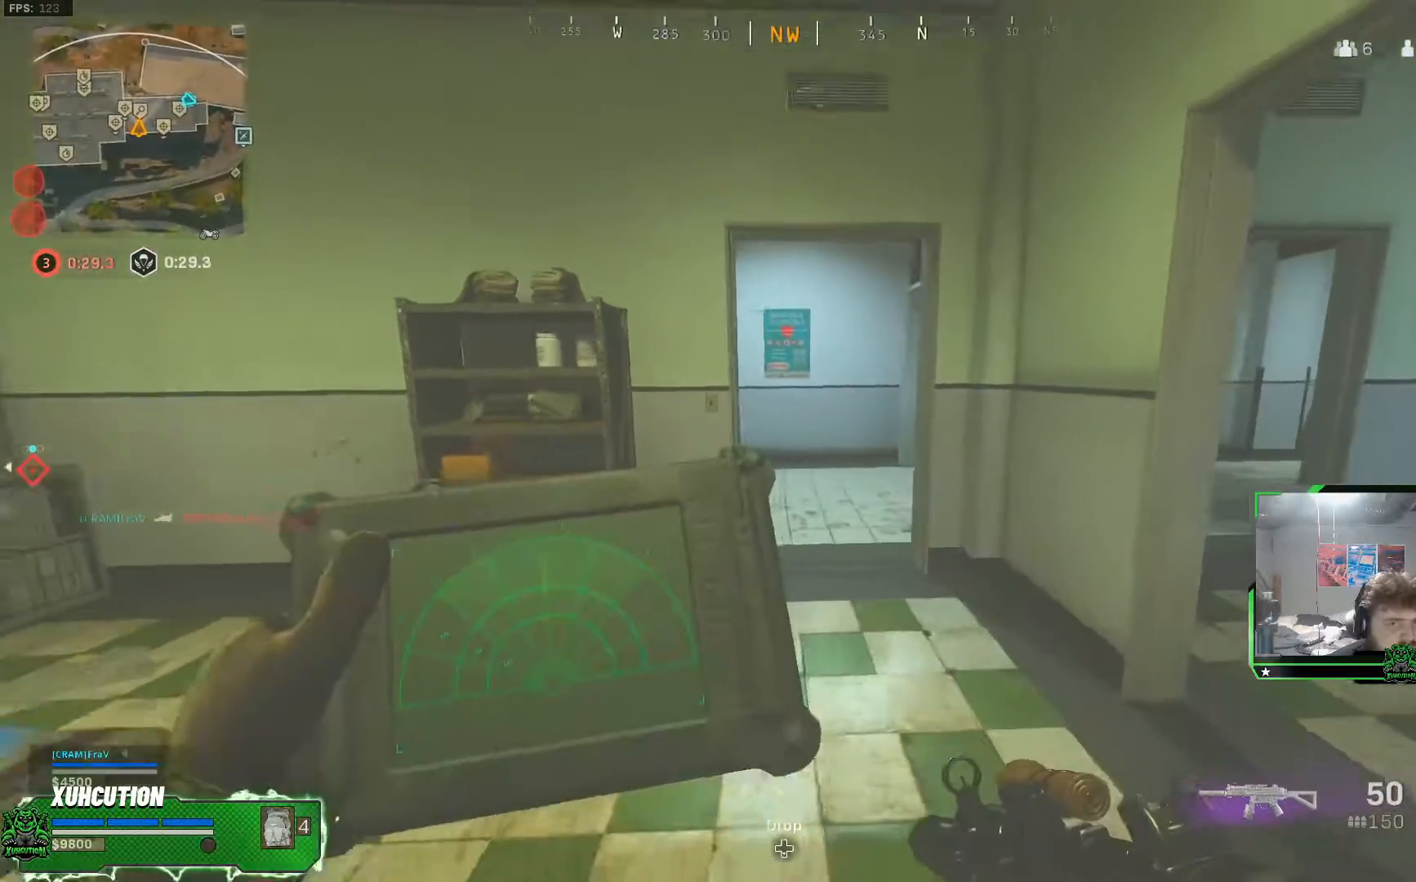
{"buttons": ["L1"], "left_stick": "center", "right_stick": "center", "events": [[33, "left_stick", "down"], [334, "left_stick", "center"]]}
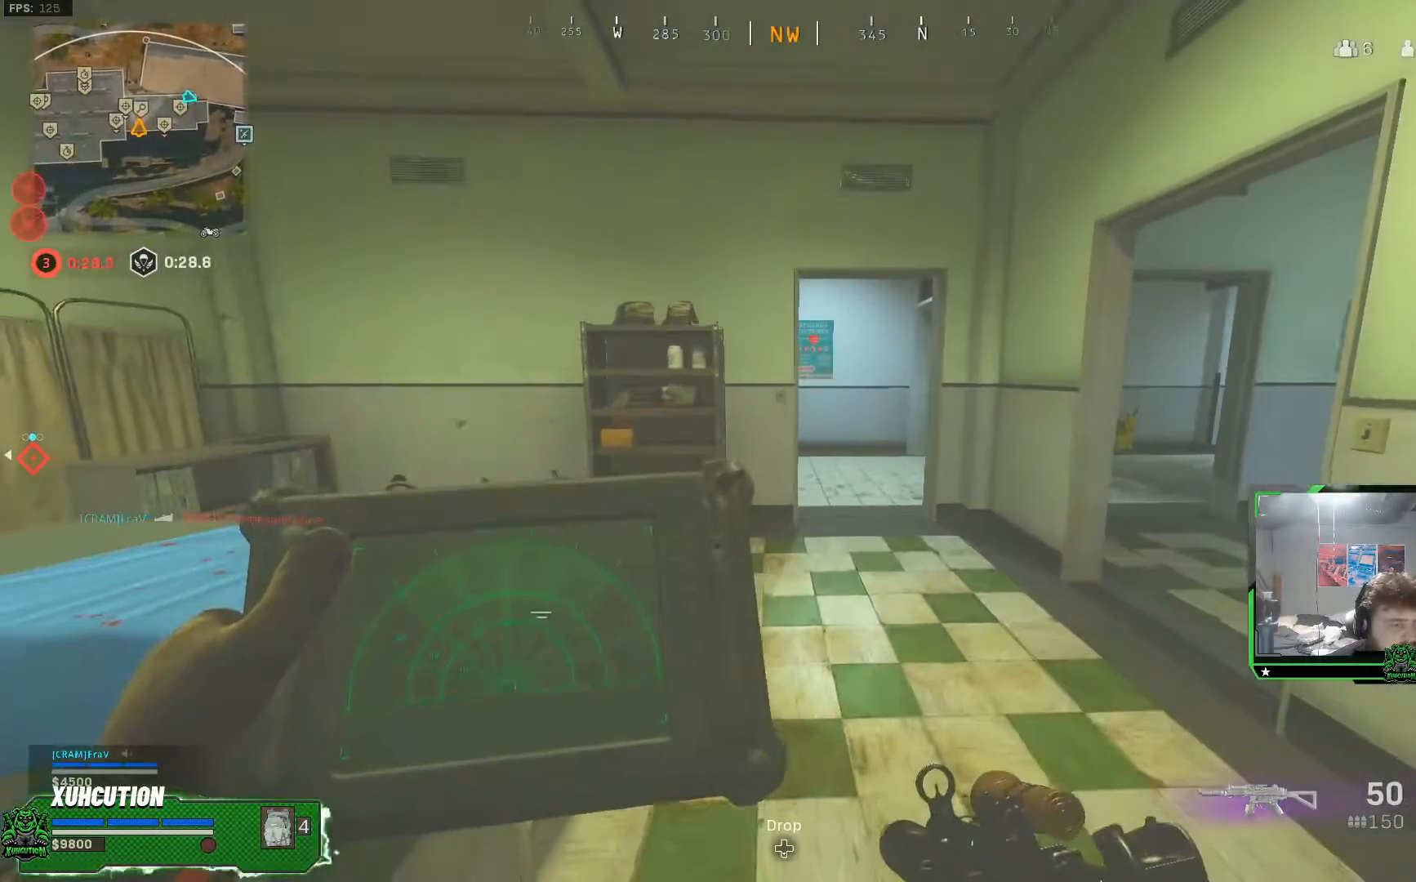
{"buttons": ["L1"], "left_stick": "left", "right_stick": "center", "events": [[217, "left_stick", "left"]]}
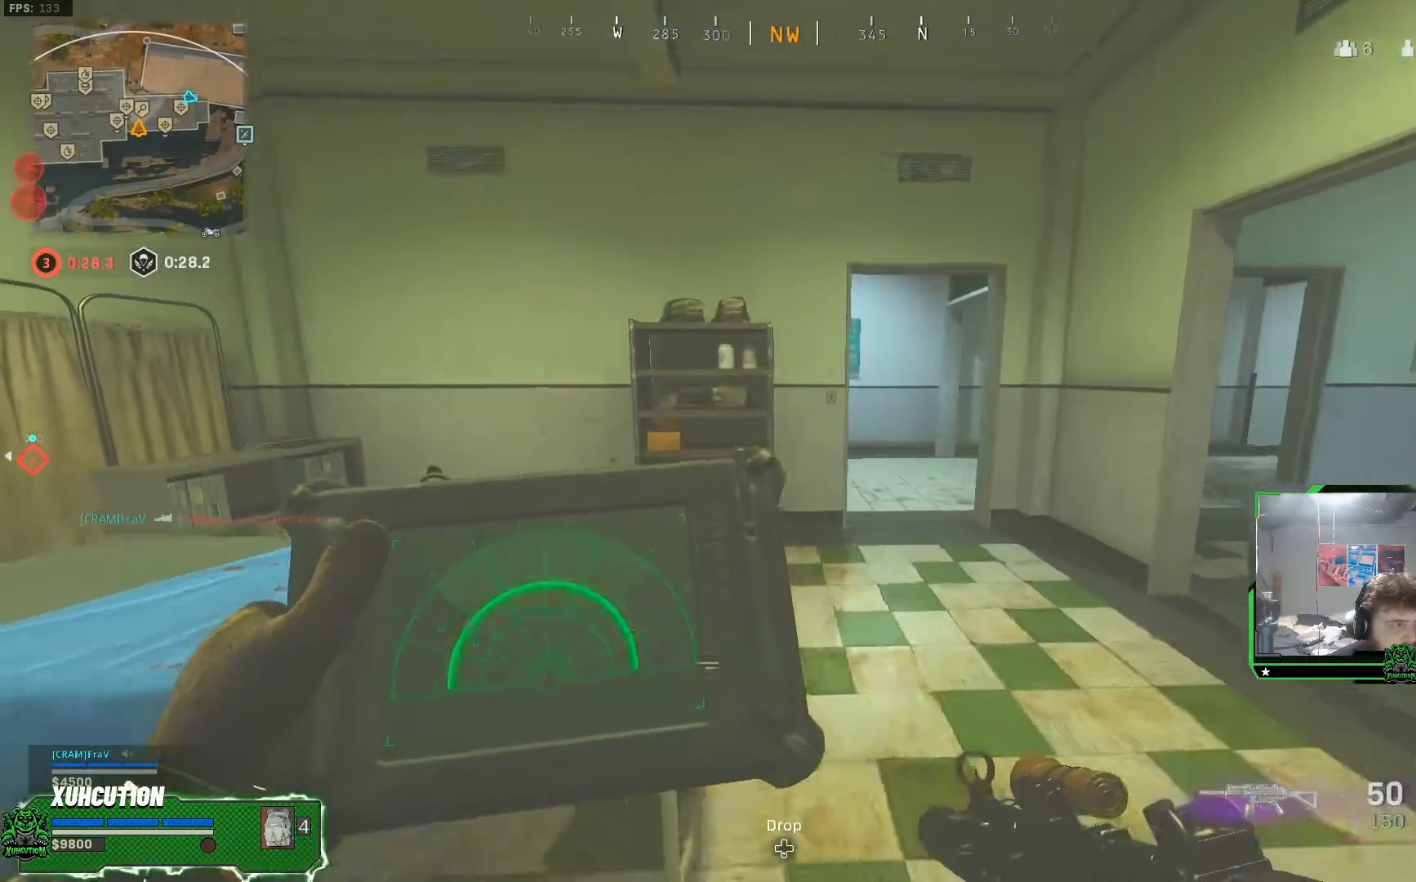
{"buttons": ["L1"], "left_stick": "down-right", "right_stick": "center", "events": [[17, "left_stick", "center"], [334, "left_stick", "down-right"]]}
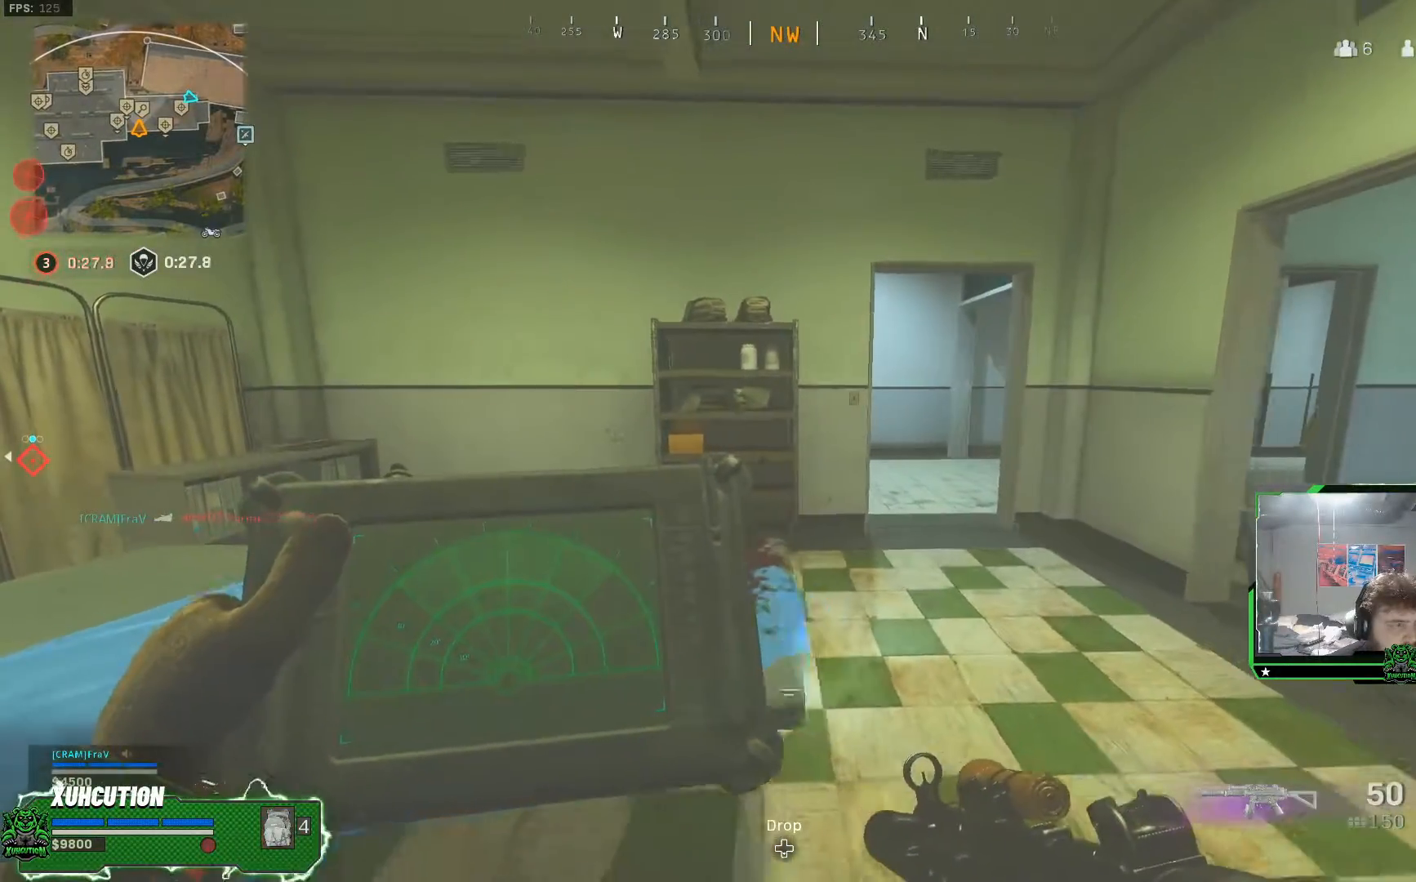
{"buttons": ["L1"], "left_stick": "center", "right_stick": "center", "events": [[50, "left_stick", "center"]]}
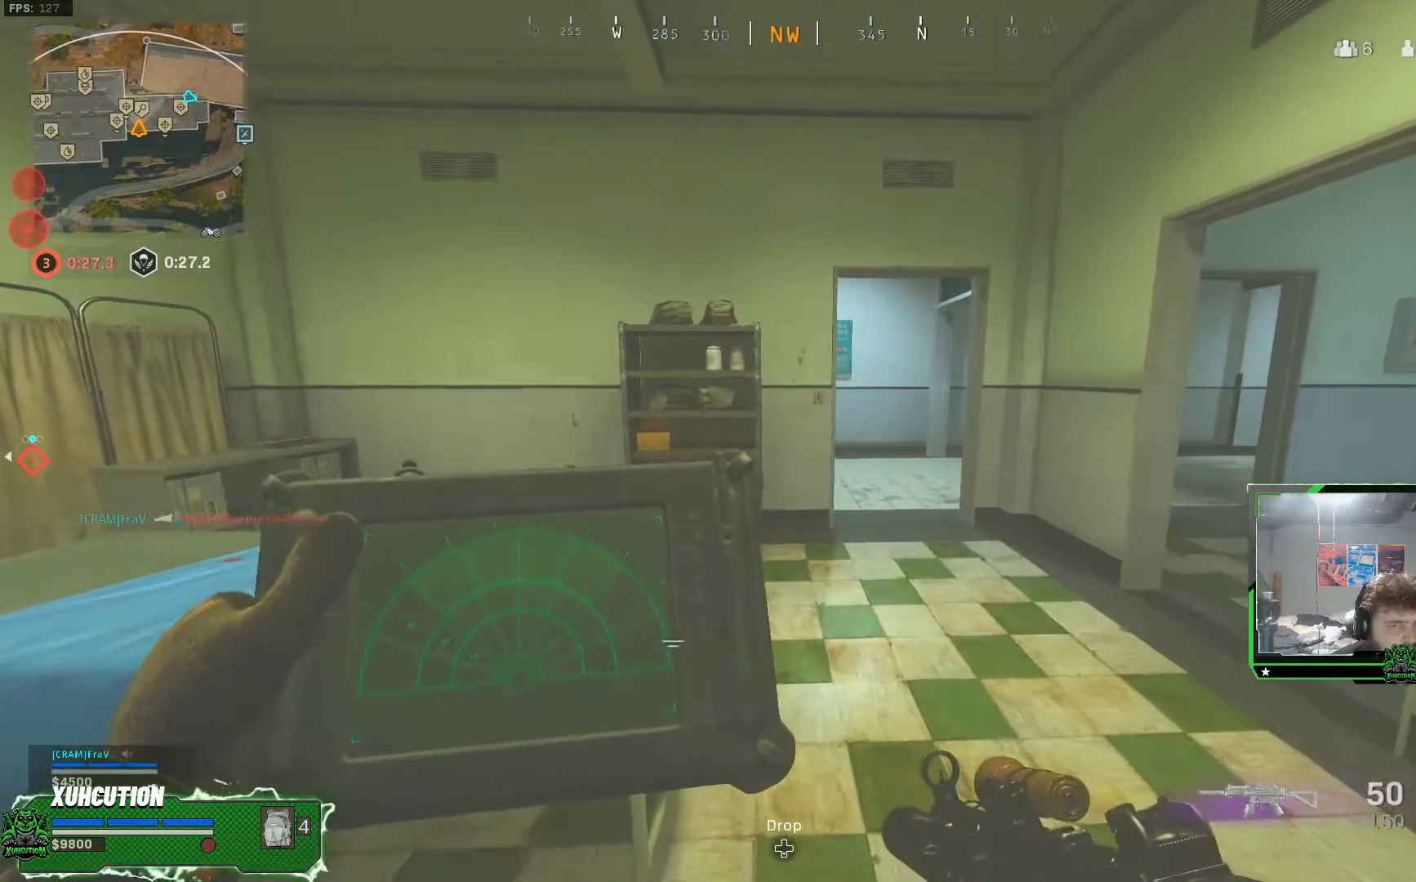
{"buttons": ["L1"], "left_stick": "center", "right_stick": "center", "events": [[83, "left_stick", "left"], [233, "left_stick", "center"]]}
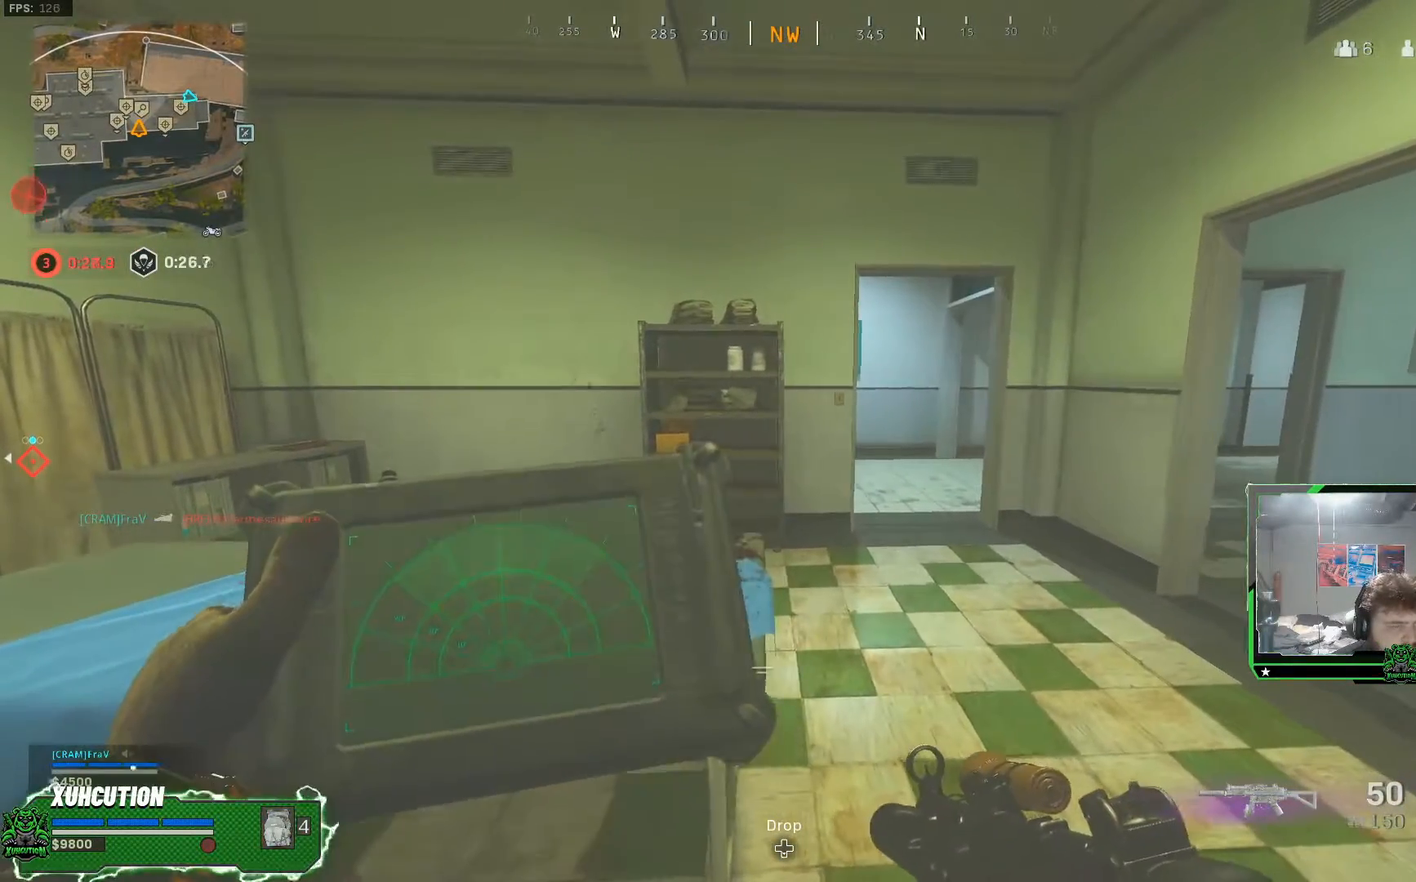
{"buttons": ["L1"], "left_stick": "right", "right_stick": "center", "events": [[284, "left_stick", "right"]]}
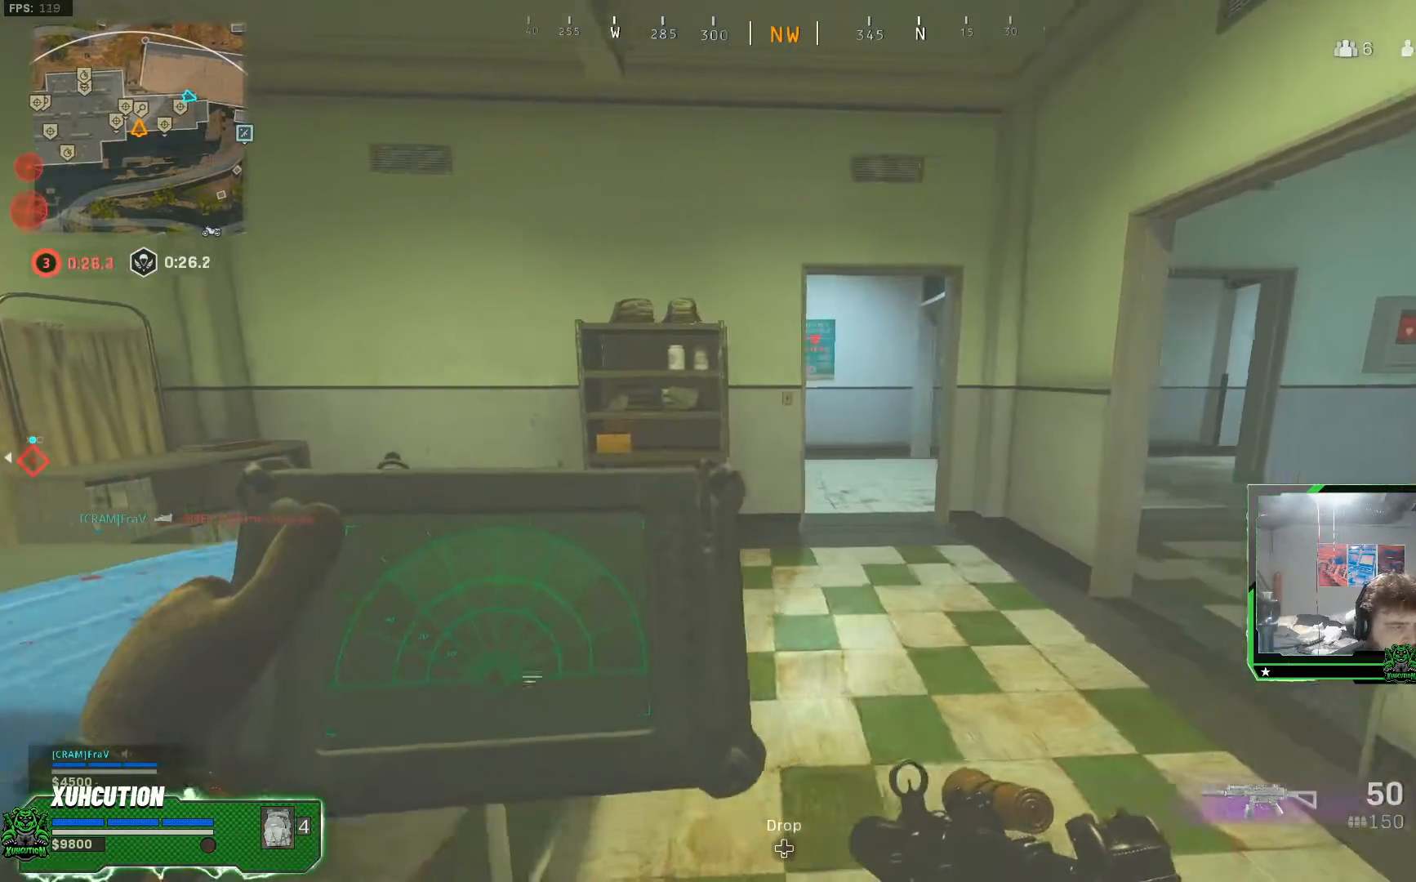
{"buttons": ["L1"], "left_stick": "up-left", "right_stick": "center", "events": [[100, "left_stick", "center"], [284, "left_stick", "up-left"]]}
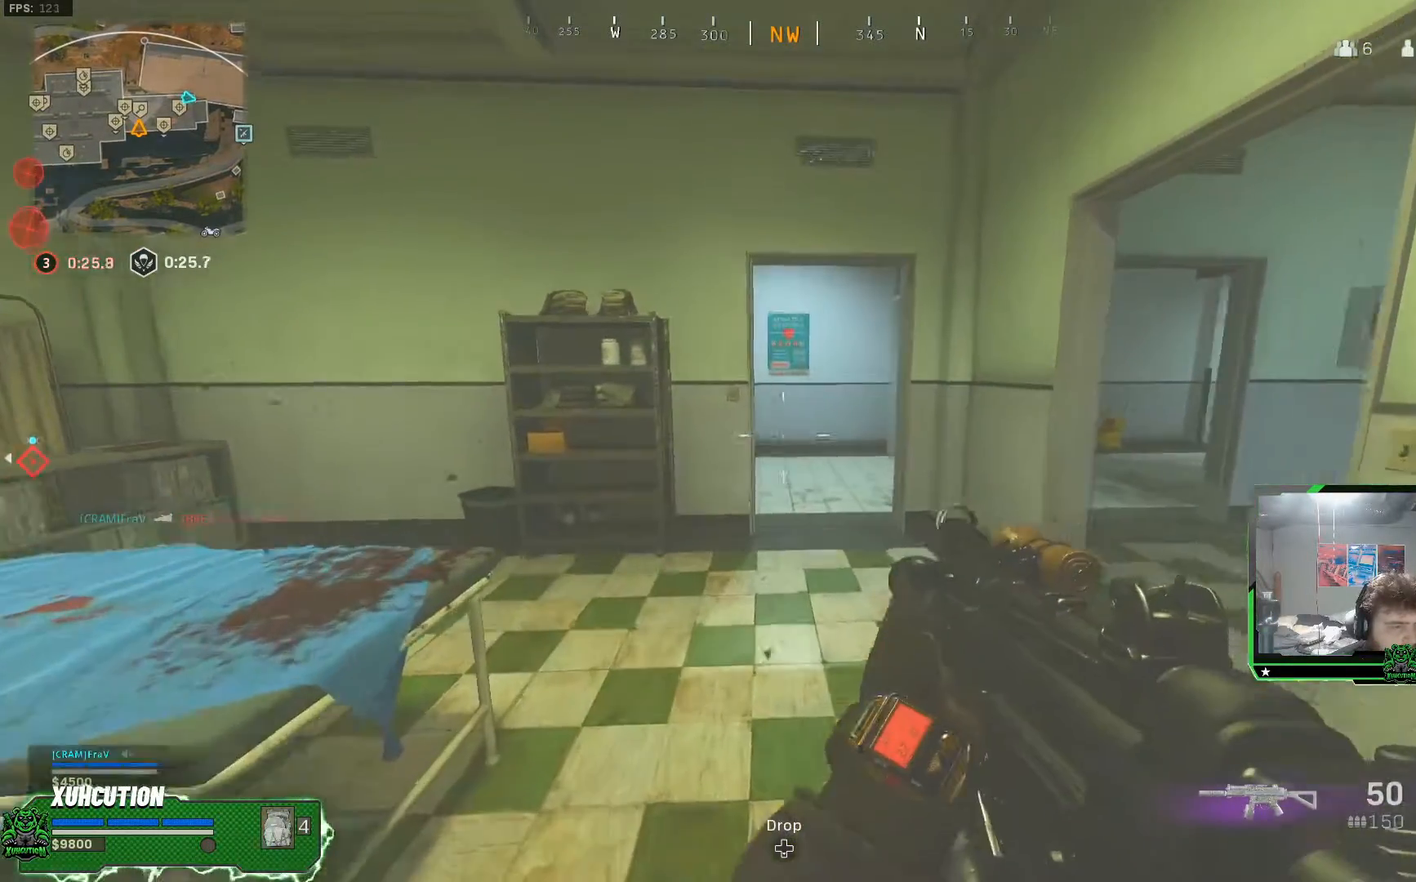
{"buttons": ["L1"], "left_stick": "center", "right_stick": "center", "events": [[17, "left_stick", "up-right"], [134, "left_stick", "right"], [267, "left_stick", "center"]]}
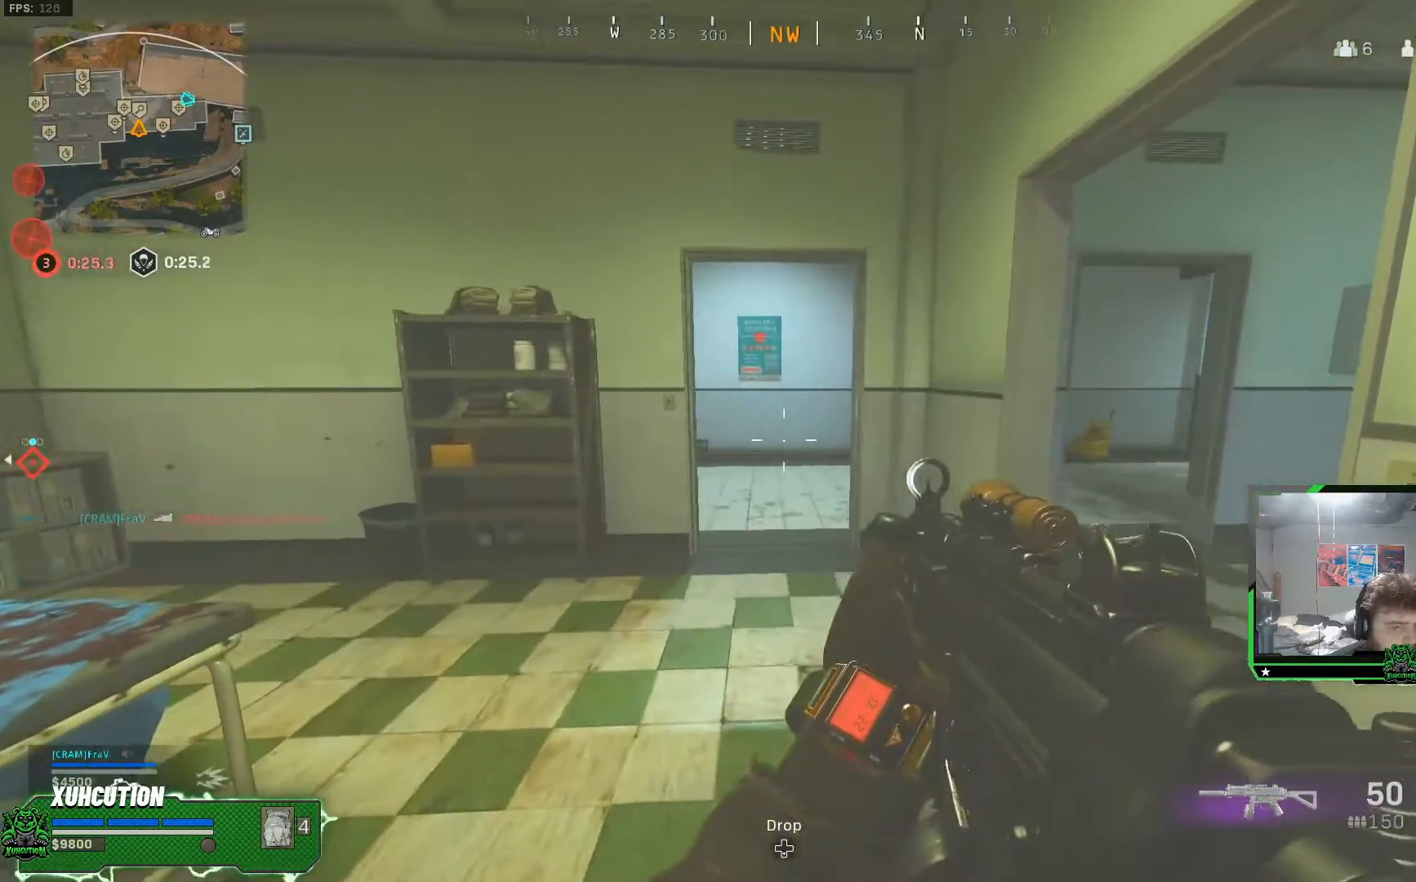
{"buttons": ["L1"], "left_stick": "down-right", "right_stick": "center", "events": [[384, "left_stick", "down-right"]]}
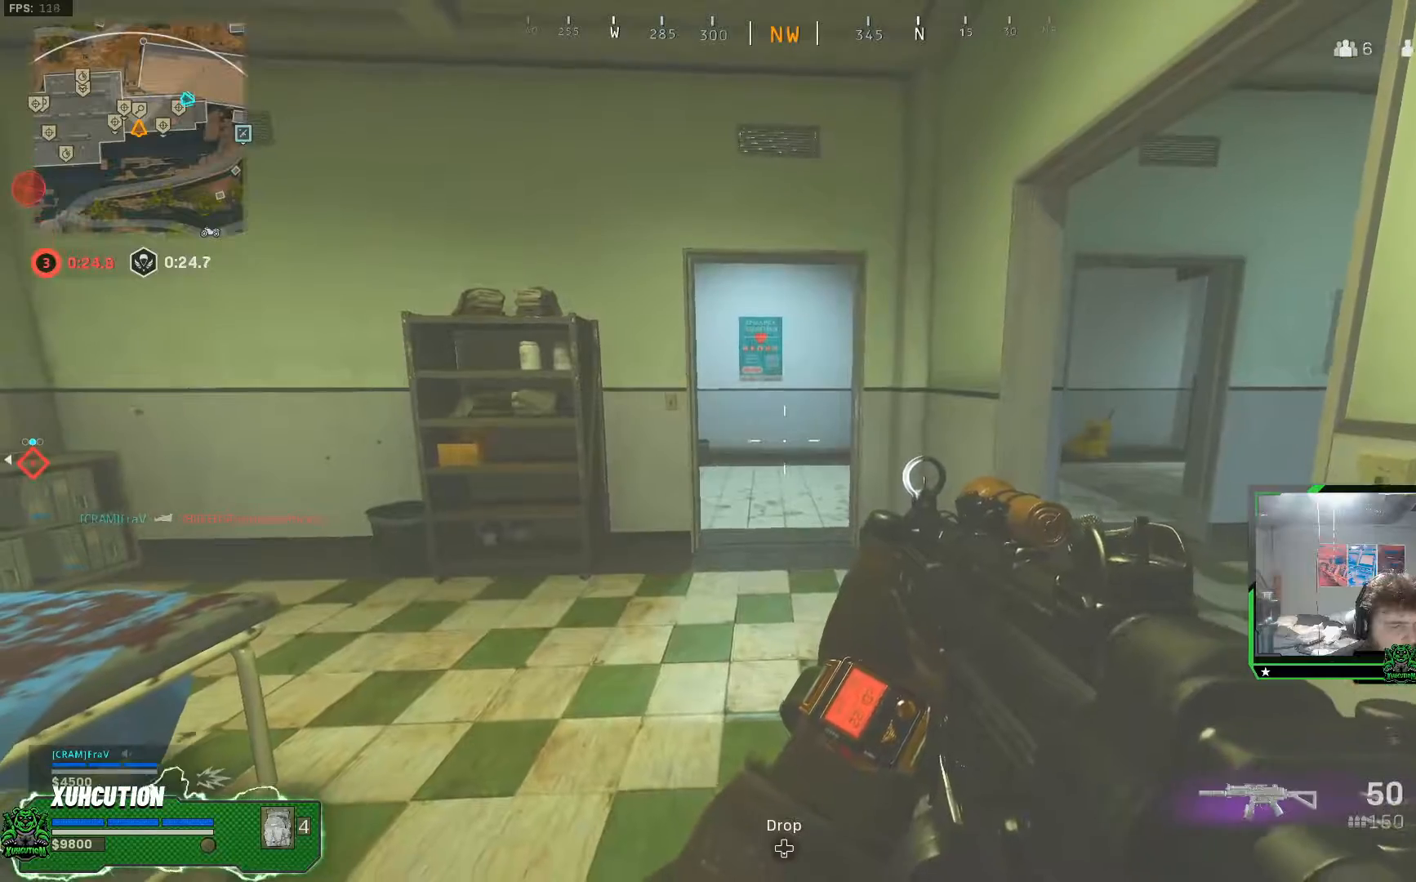
{"buttons": ["L1"], "left_stick": "right", "right_stick": "center", "events": [[50, "left_stick", "center"], [201, "right_stick", "left"], [217, "left_stick", "down-right"], [267, "right_stick", "center"], [317, "left_stick", "right"]]}
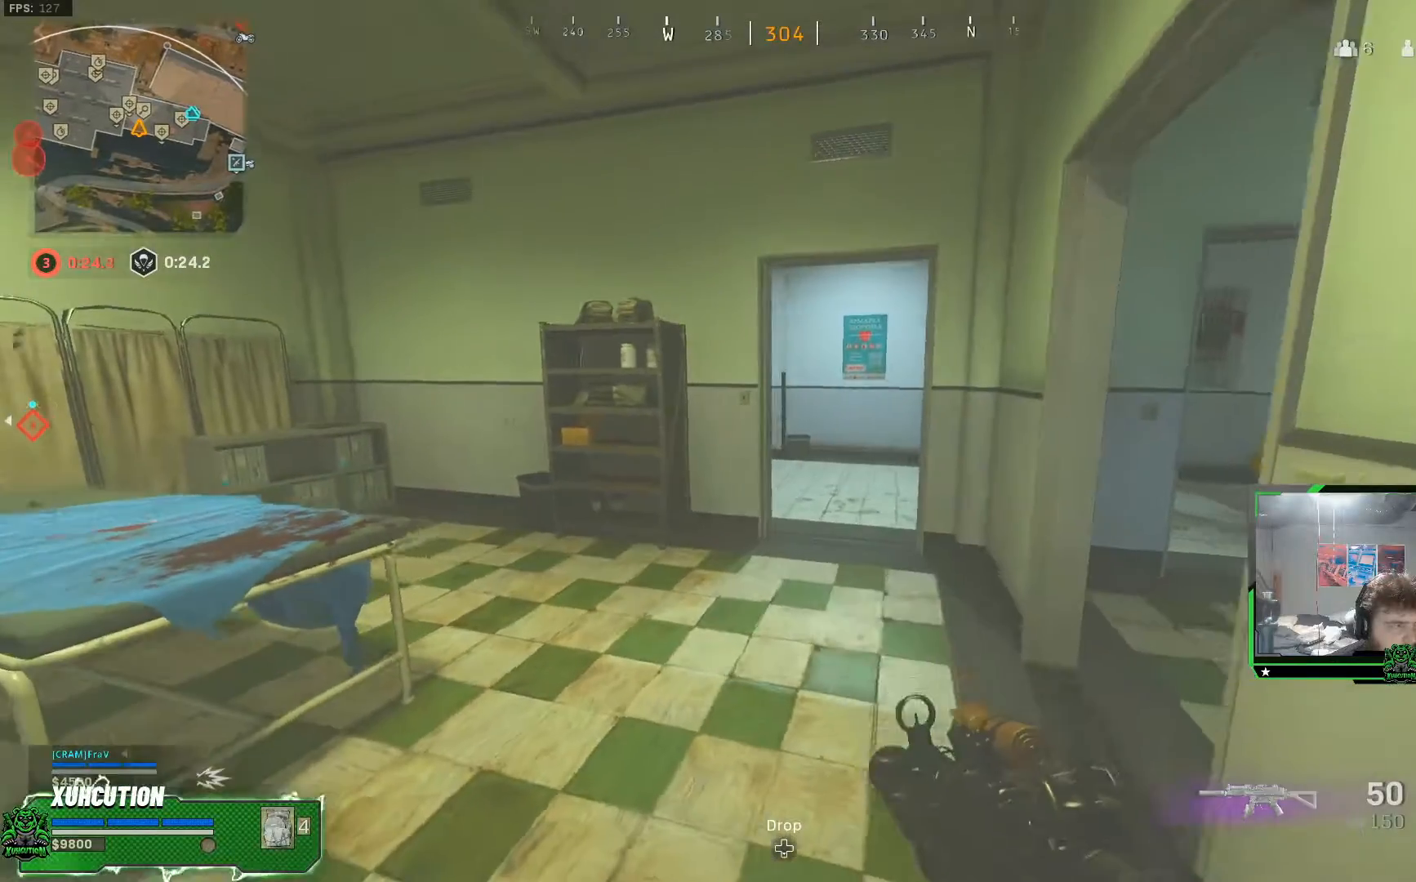
{"buttons": ["L1"], "left_stick": "up", "right_stick": "center", "events": [[133, "left_stick", "up"]]}
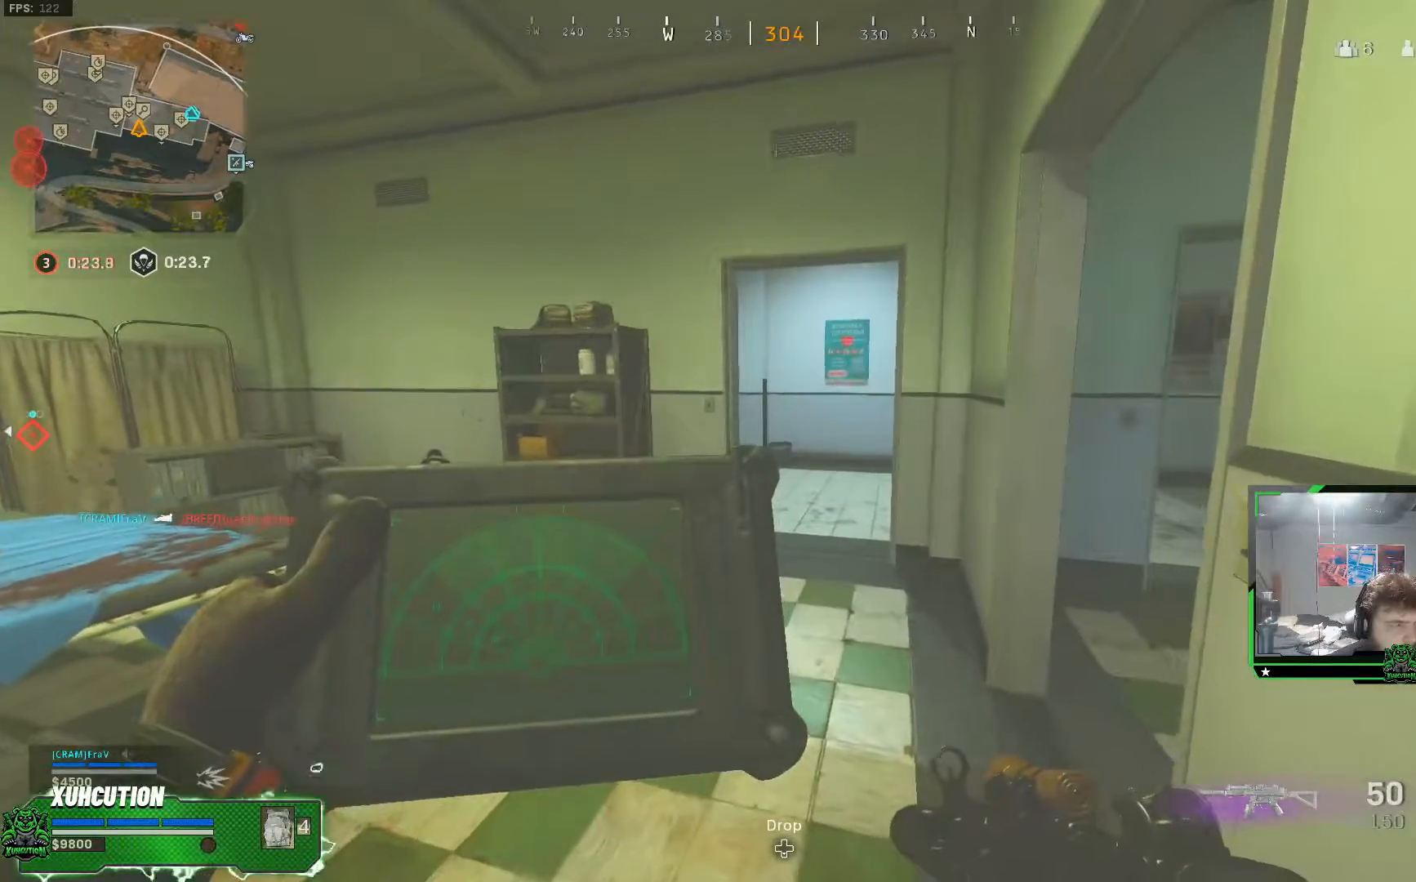
{"buttons": ["L1"], "left_stick": "center", "right_stick": "center", "events": [[351, "left_stick", "center"]]}
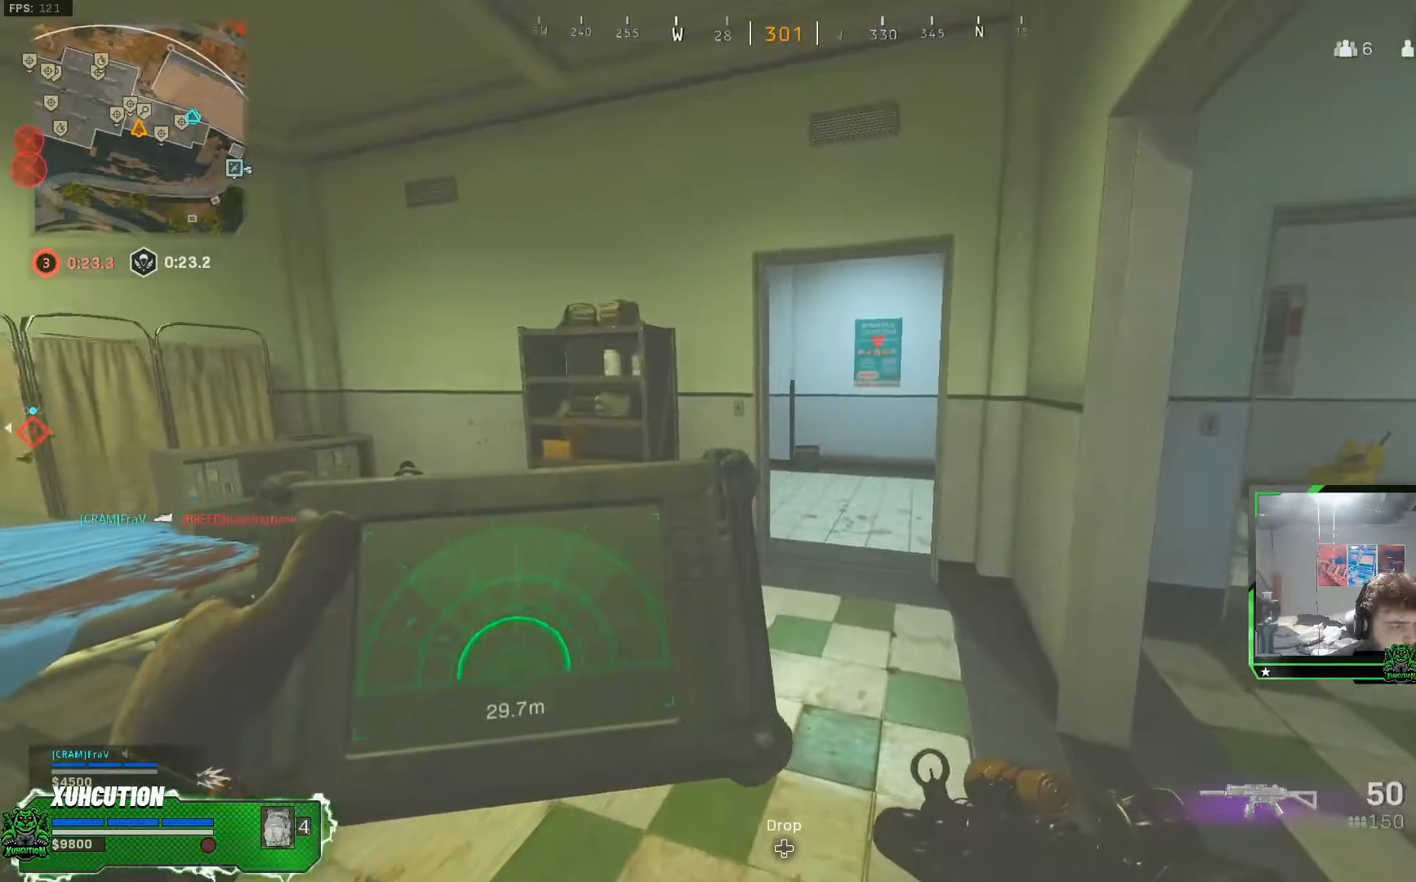
{"buttons": ["L1"], "left_stick": "center", "right_stick": "center", "events": []}
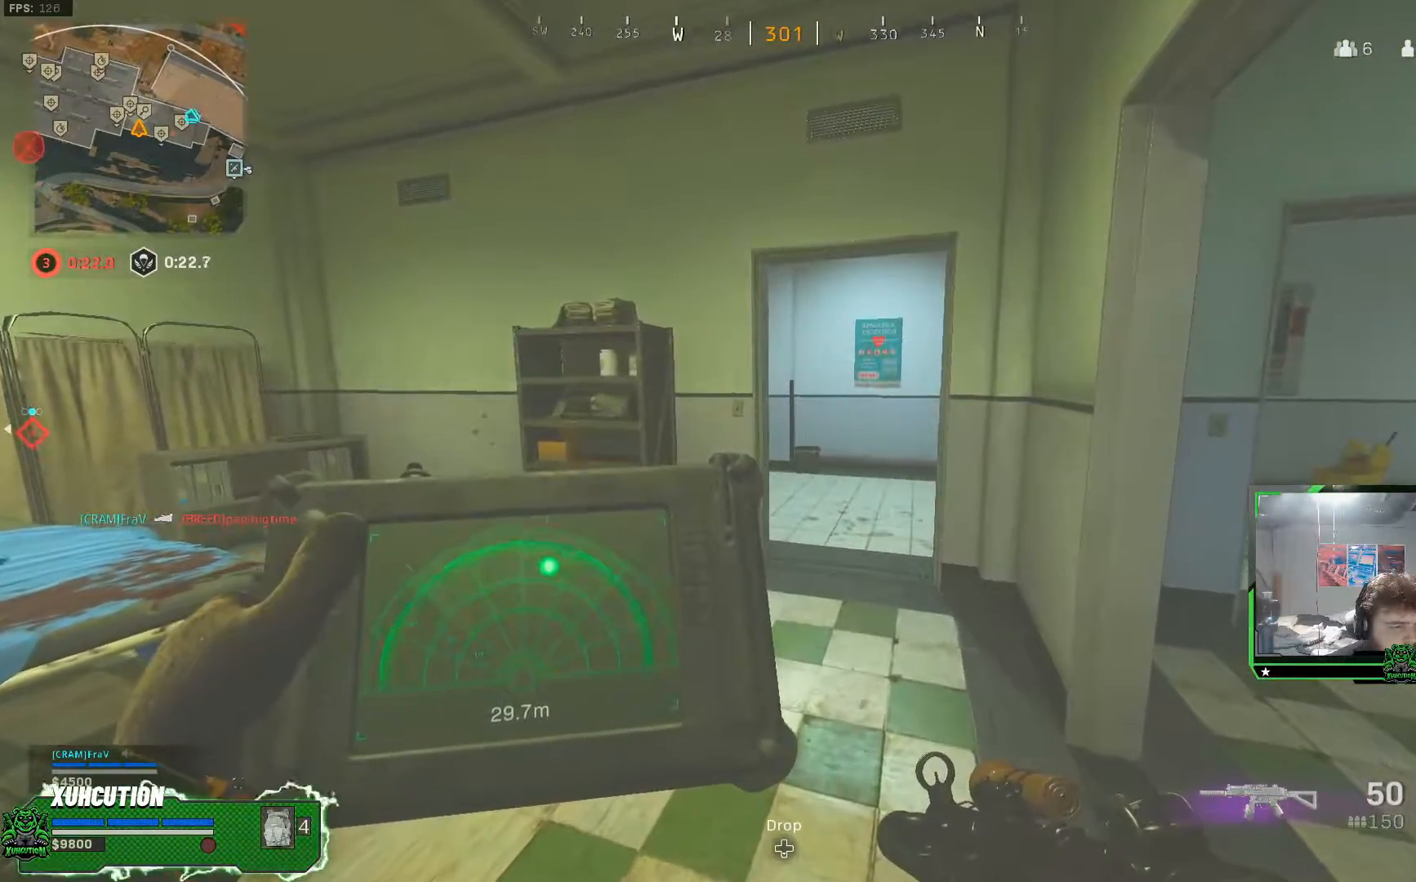
{"buttons": ["L1"], "left_stick": "center", "right_stick": "center", "events": []}
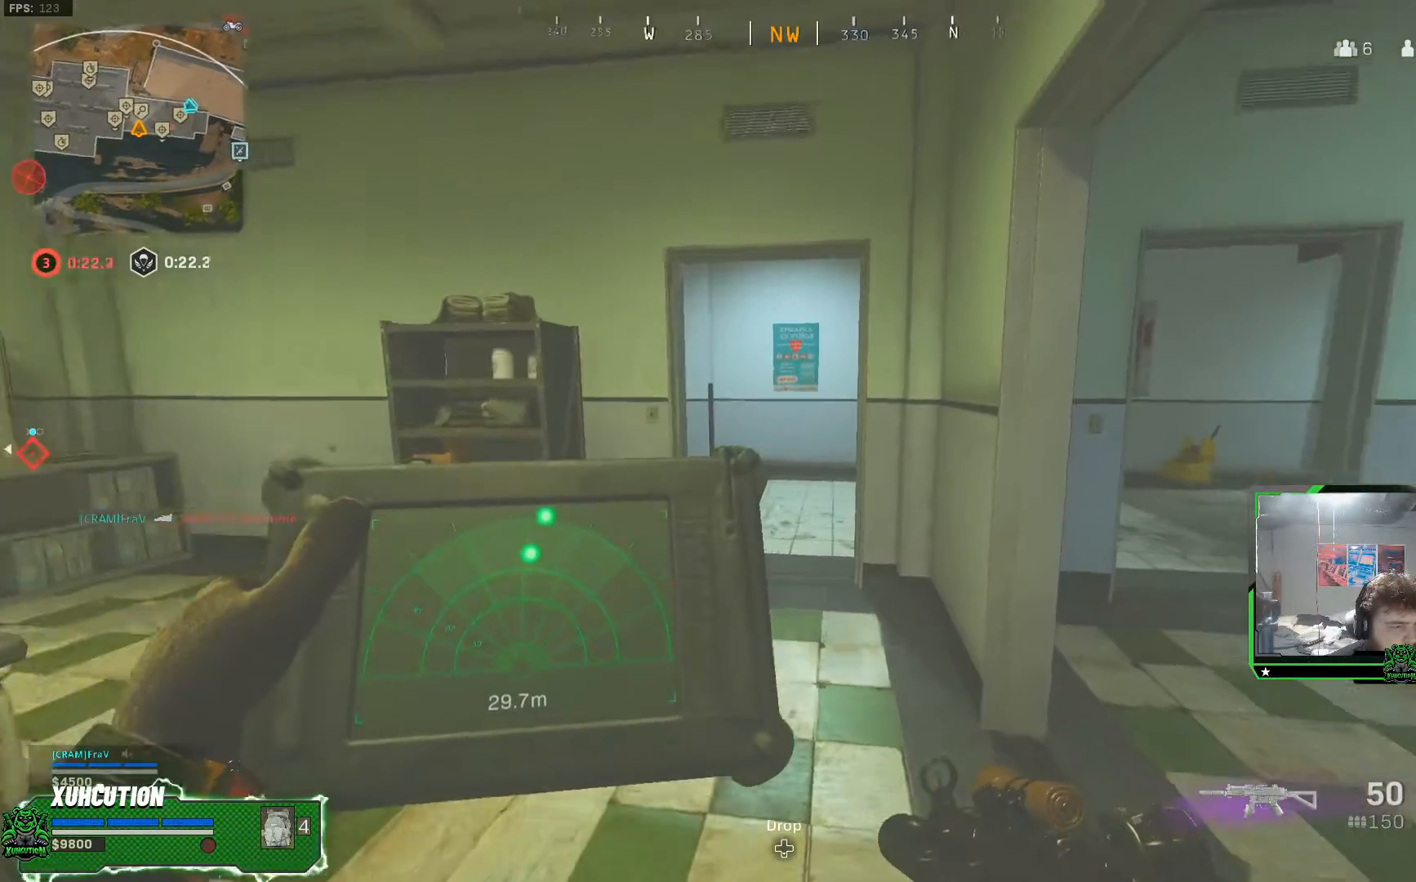
{"buttons": ["L1"], "left_stick": "up", "right_stick": "center", "events": [[17, "left_stick", "up"]]}
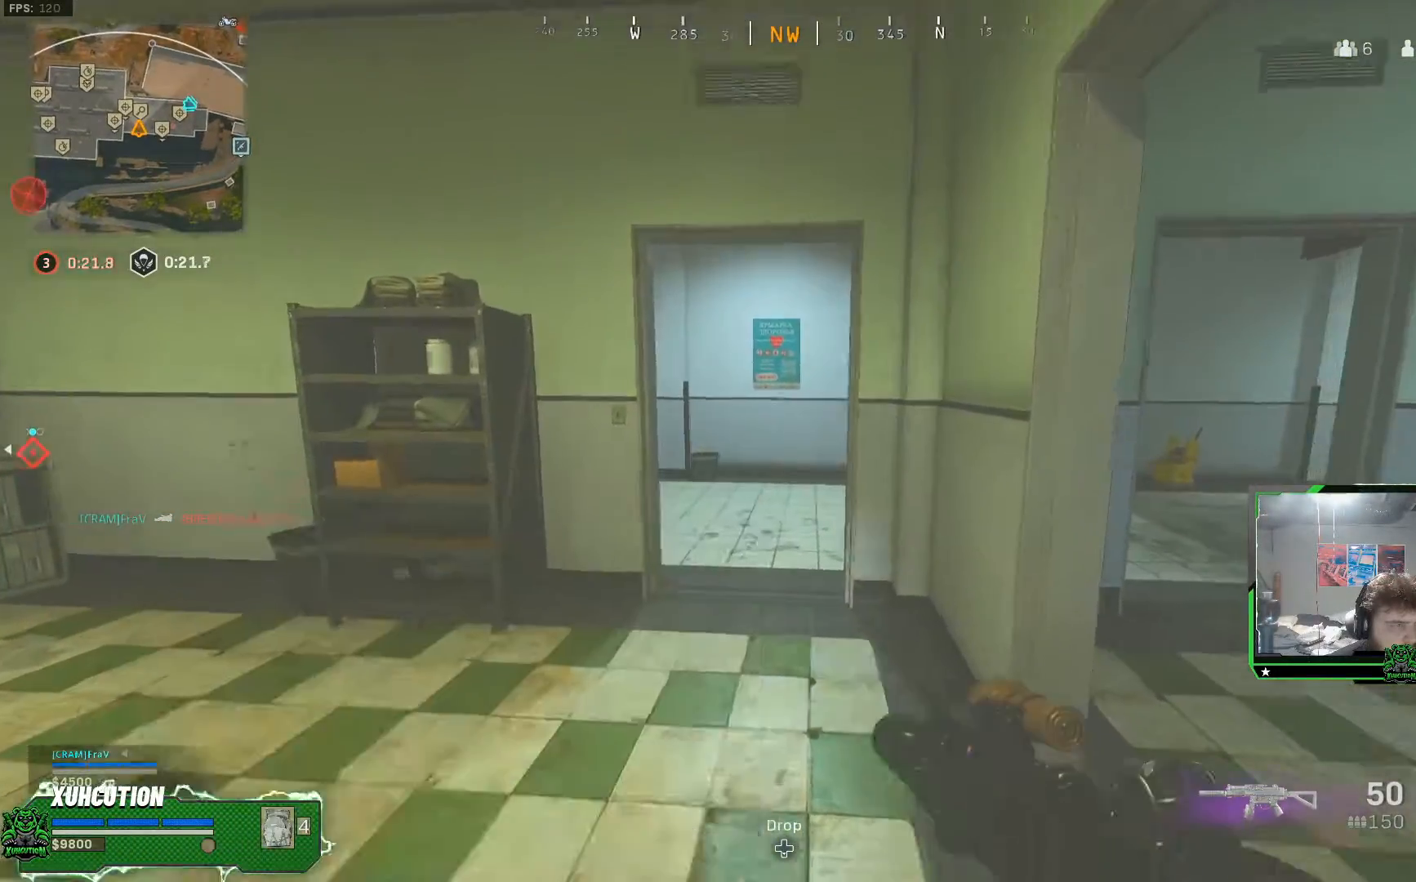
{"buttons": ["L1", "L3"], "left_stick": "up", "right_stick": "left", "events": [[301, "right_stick", "left"], [434, "L3", "down"]]}
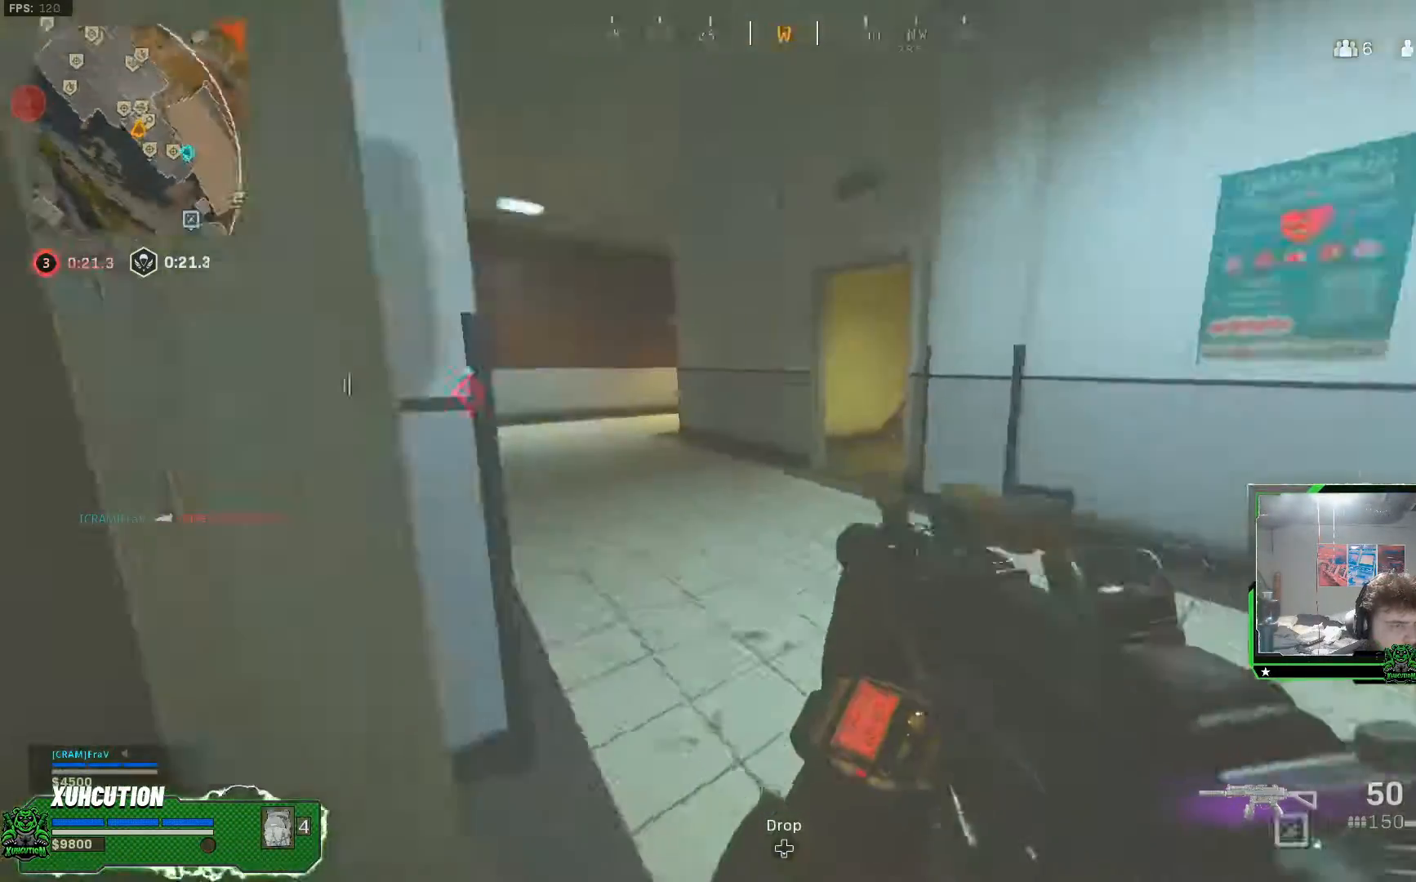
{"buttons": ["L1"], "left_stick": "up", "right_stick": "center", "events": [[50, "L3", "up"], [50, "right_stick", "center"]]}
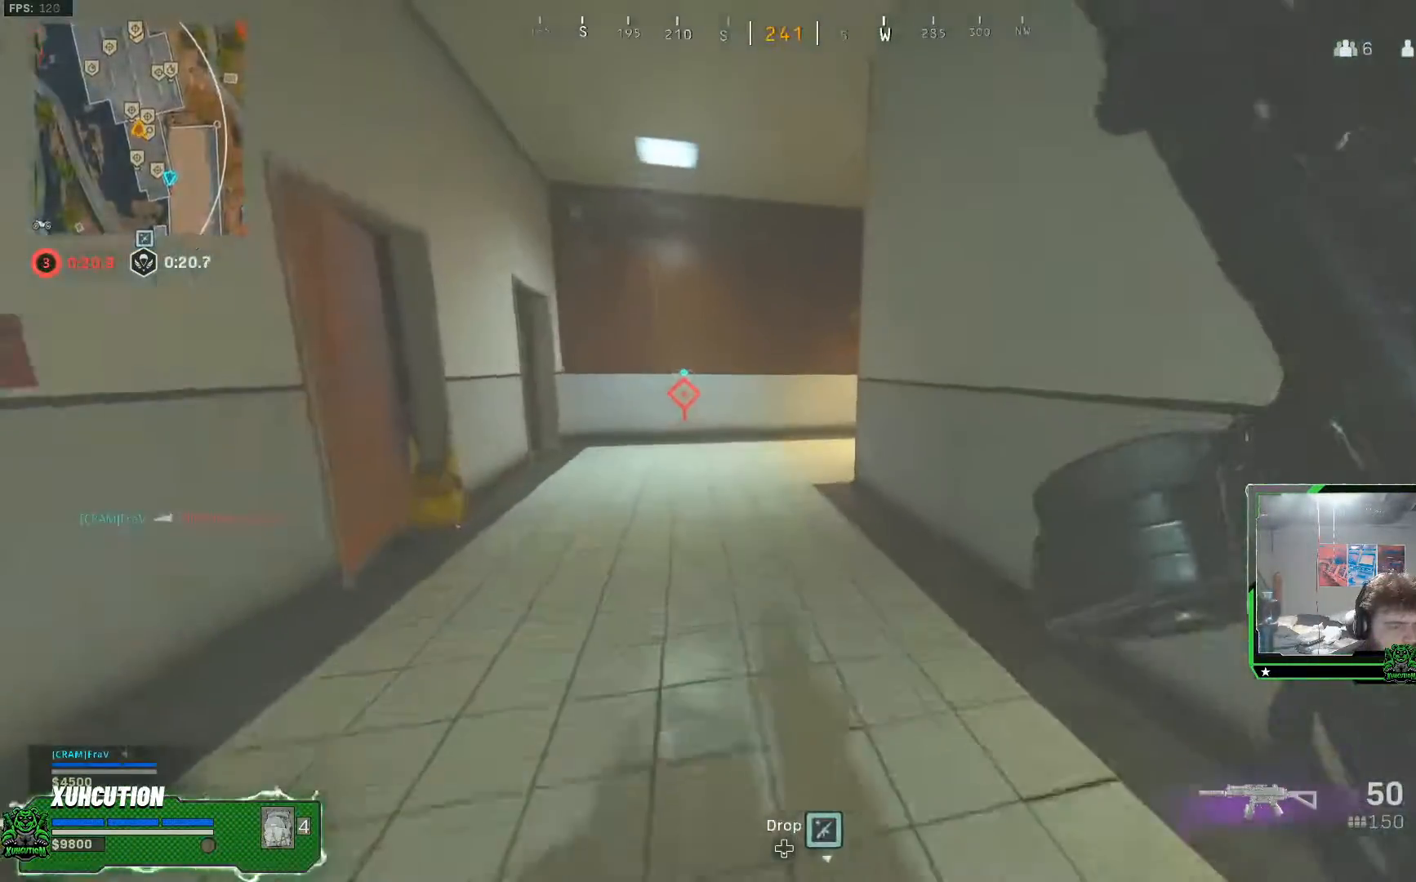
{"buttons": ["L1"], "left_stick": "up", "right_stick": "right", "events": [[217, "L3", "down"], [284, "right_stick", "right"], [334, "L3", "up"]]}
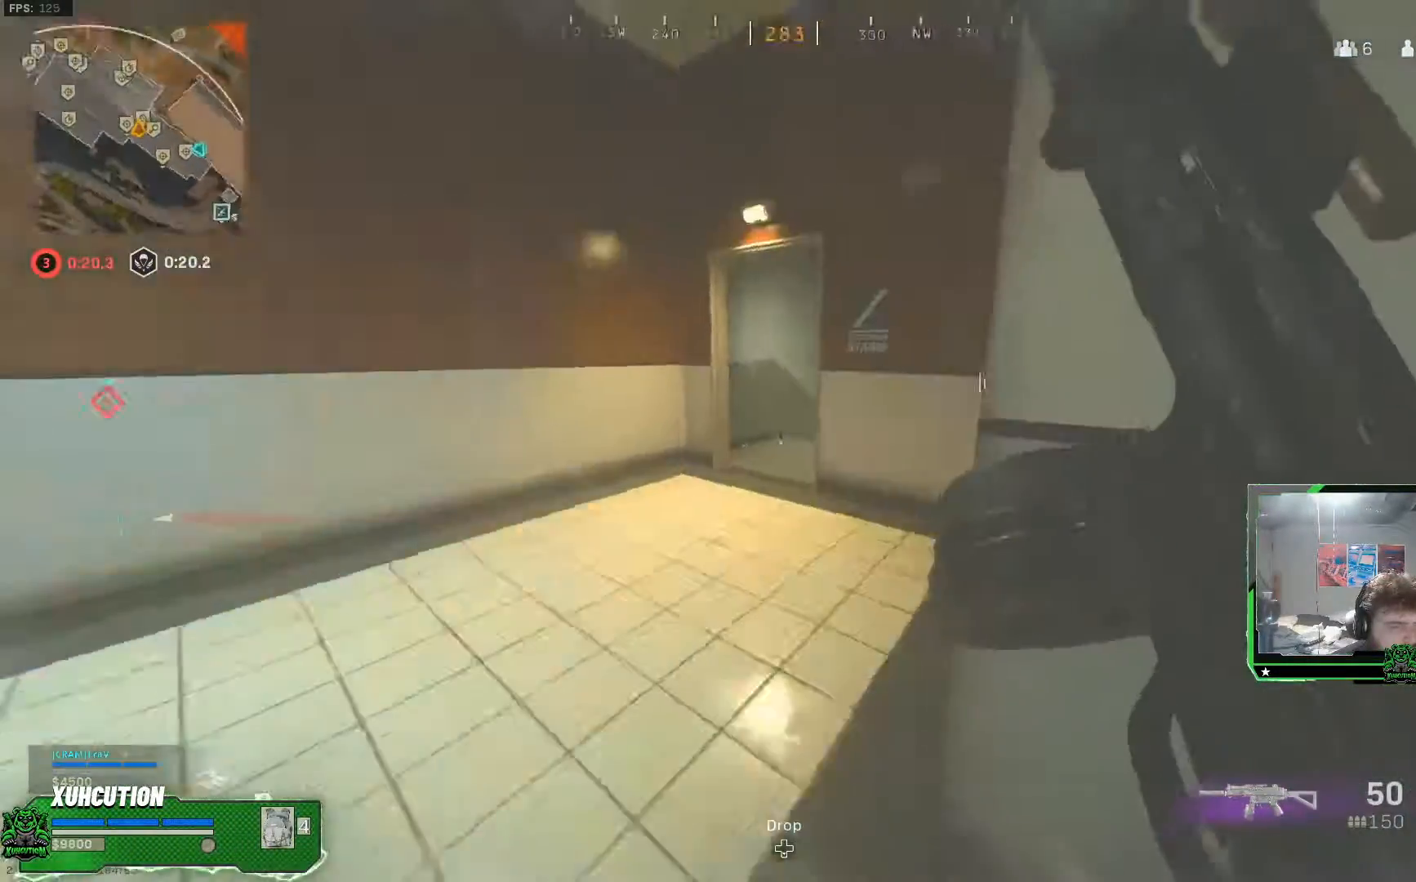
{"buttons": ["L1"], "left_stick": "up", "right_stick": "down-right", "events": [[67, "right_stick", "center"], [417, "right_stick", "down-right"]]}
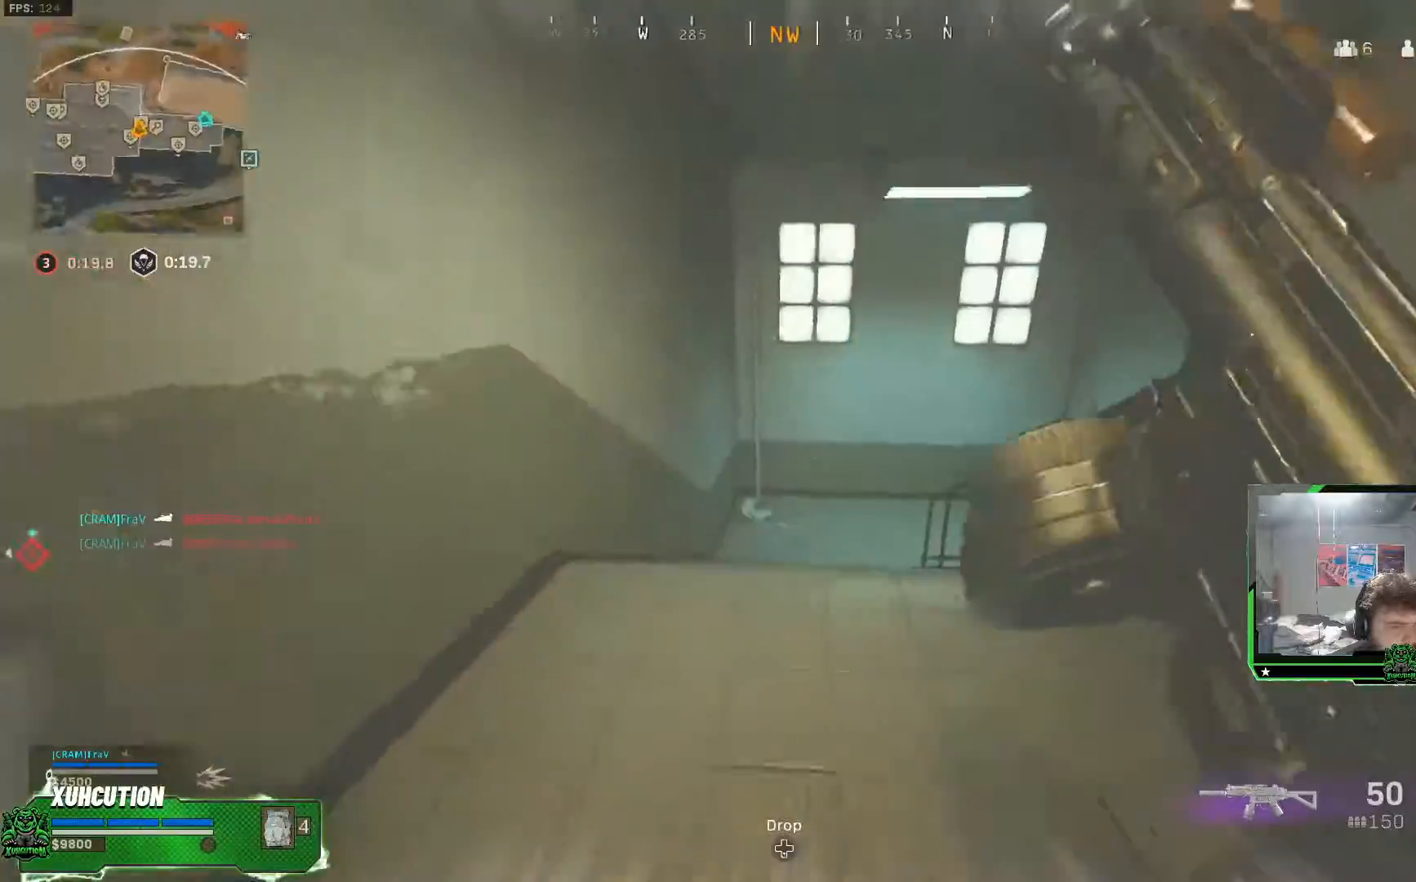
{"buttons": ["L1"], "left_stick": "up", "right_stick": "right", "events": [[184, "right_stick", "center"], [501, "right_stick", "right"]]}
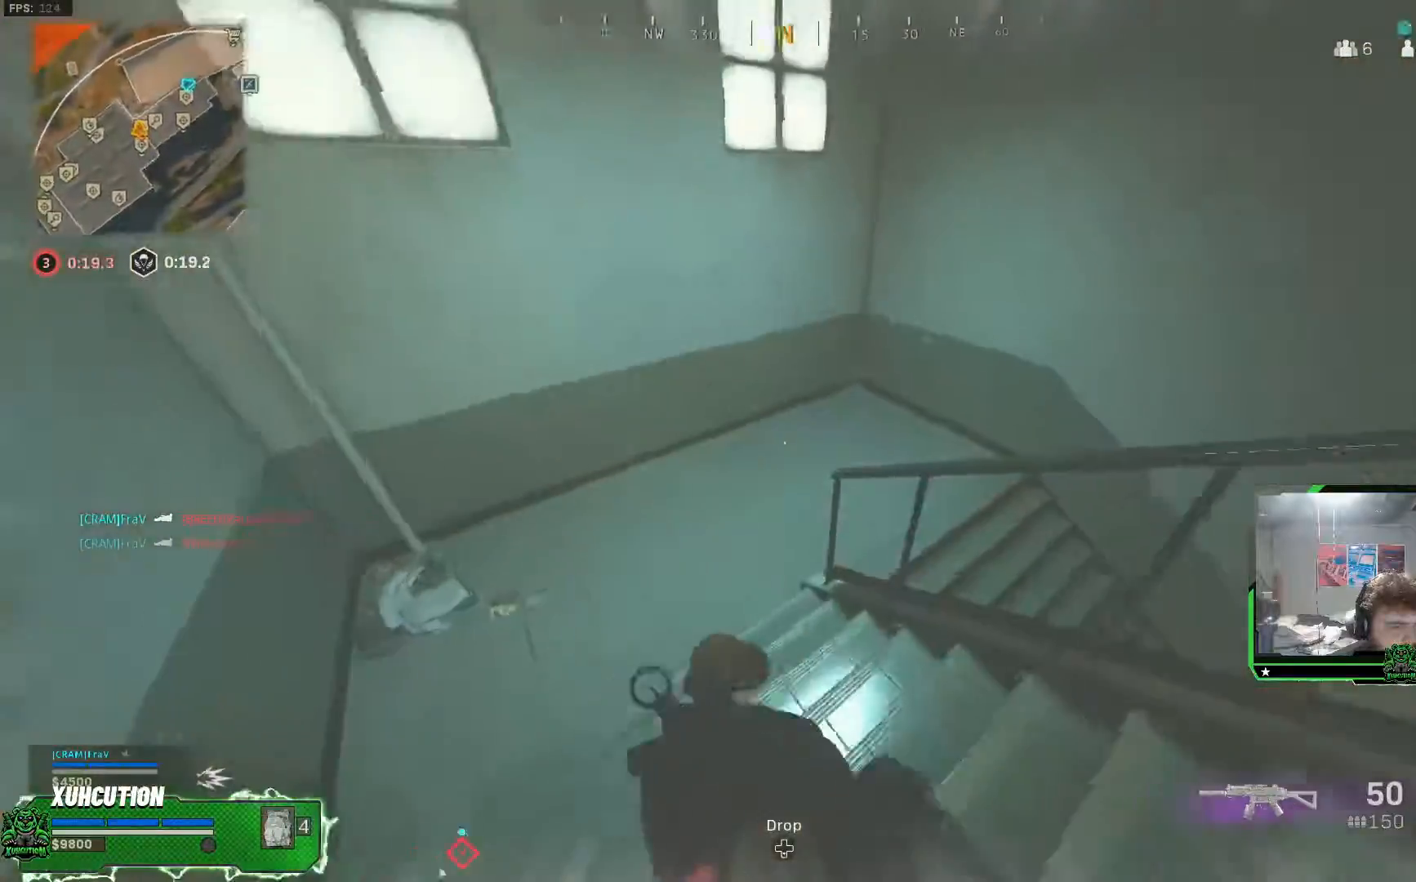
{"buttons": ["L1"], "left_stick": "up", "right_stick": "right", "events": []}